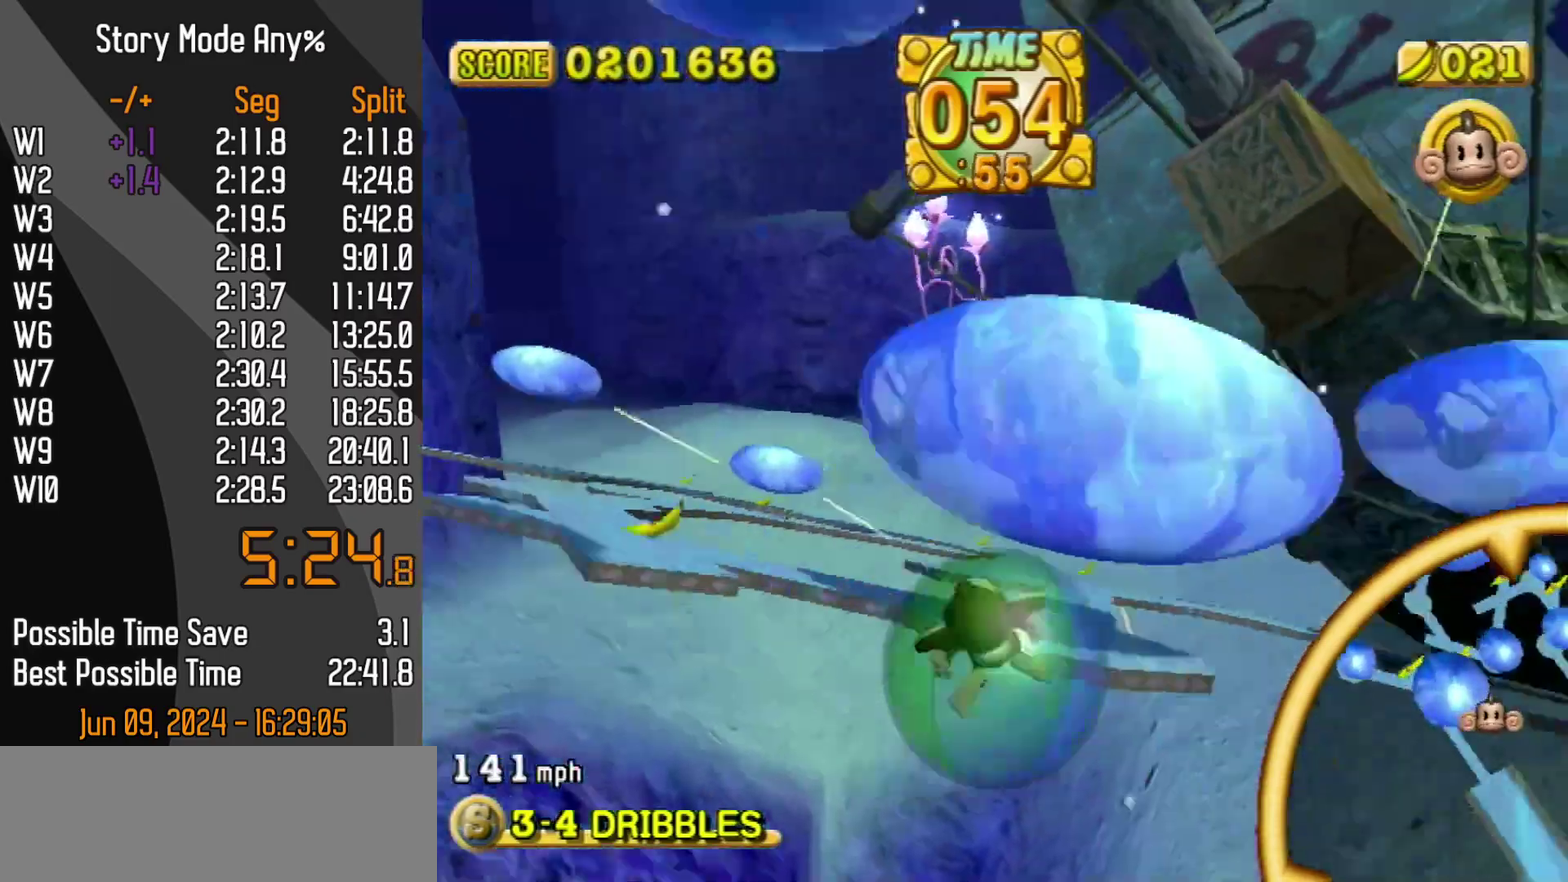
Gameplay with a controller (Nintendo layout); each line is a JSON object with the inputs held at the frame after it (dt_ms = milliseconds from this image to that frame). "events" lists button and stick changes between this image and that frame as [ms after this image, input, new state], when the widget could be followed in between. Not read: L3 R3.
{"dt_ms": 500, "buttons": ["START"], "left_stick": "up-right", "events": [[50, "left_stick", "up-right"], [467, "START", "down"]]}
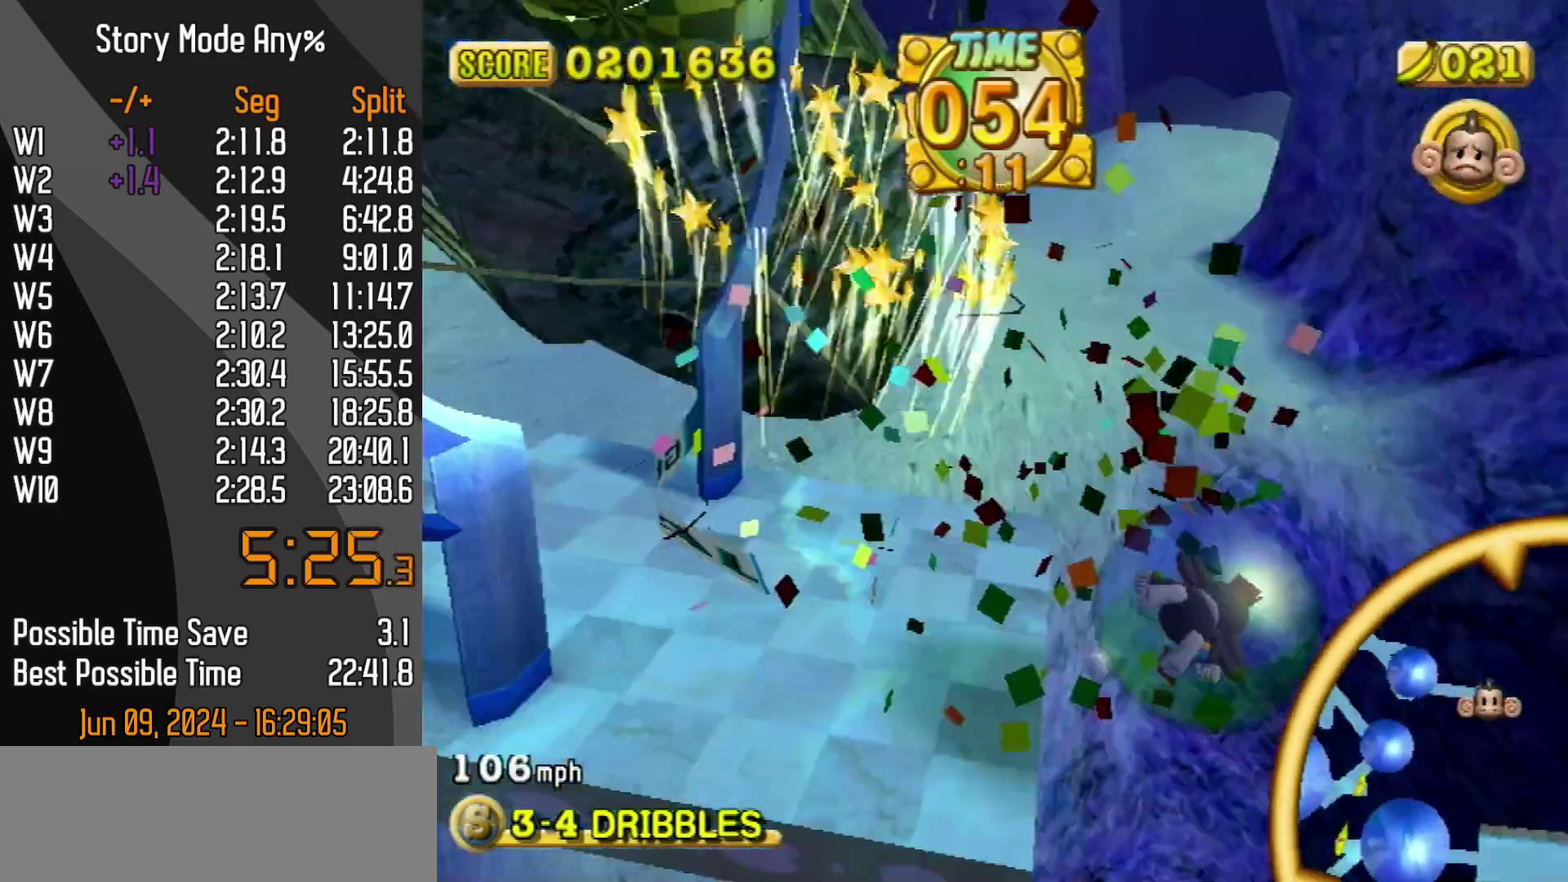
{"dt_ms": 500, "buttons": [], "left_stick": "center", "events": [[67, "START", "up"], [317, "left_stick", "center"]]}
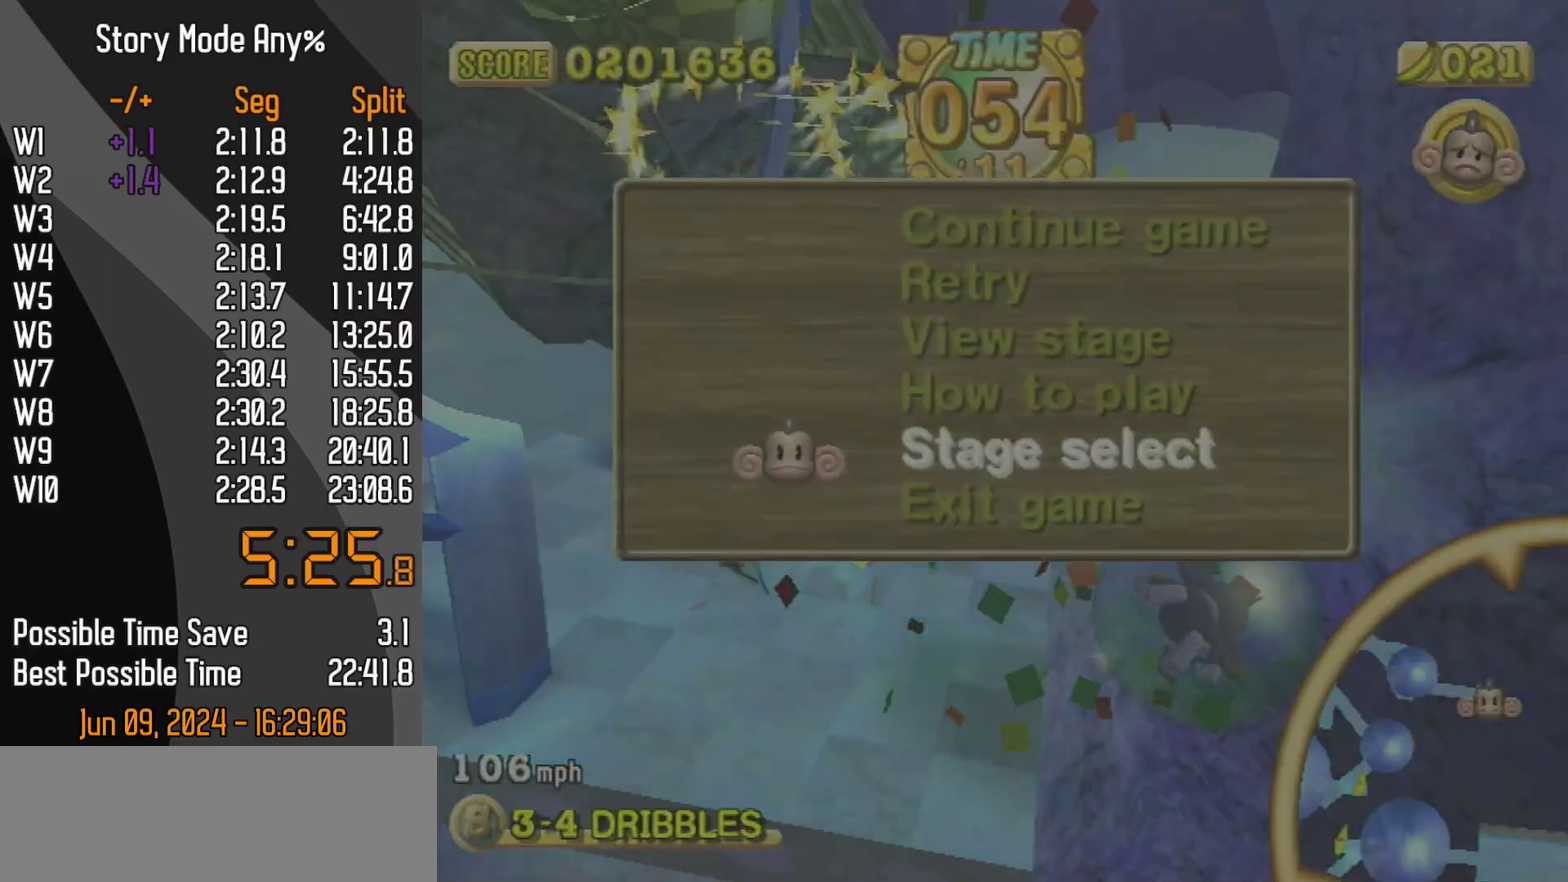
{"dt_ms": 500, "buttons": [], "left_stick": "center", "events": []}
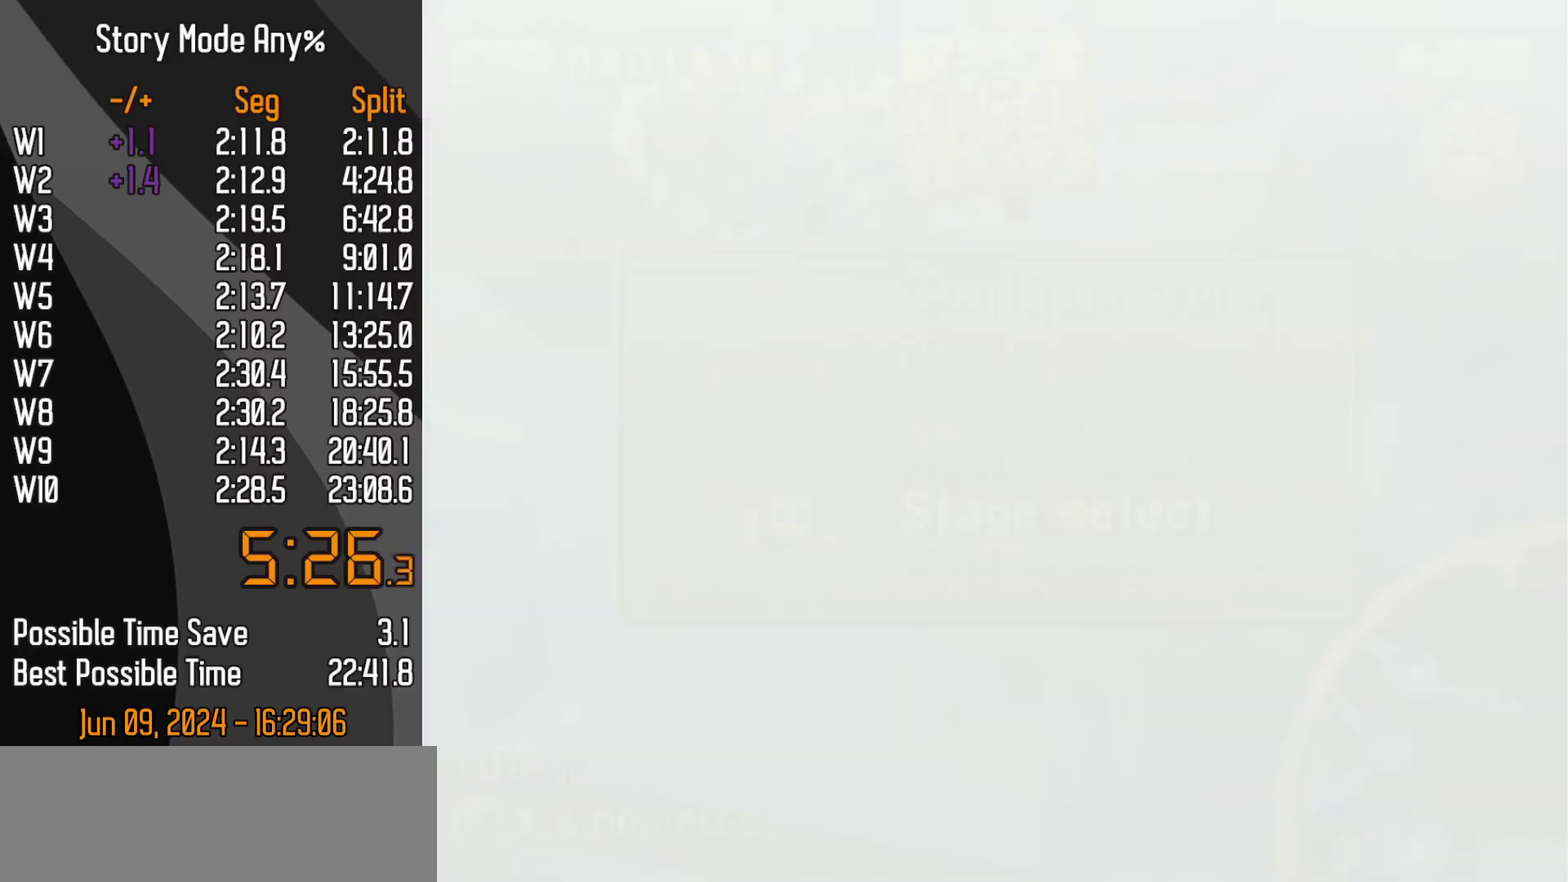
{"dt_ms": 500, "buttons": [], "left_stick": "center", "events": []}
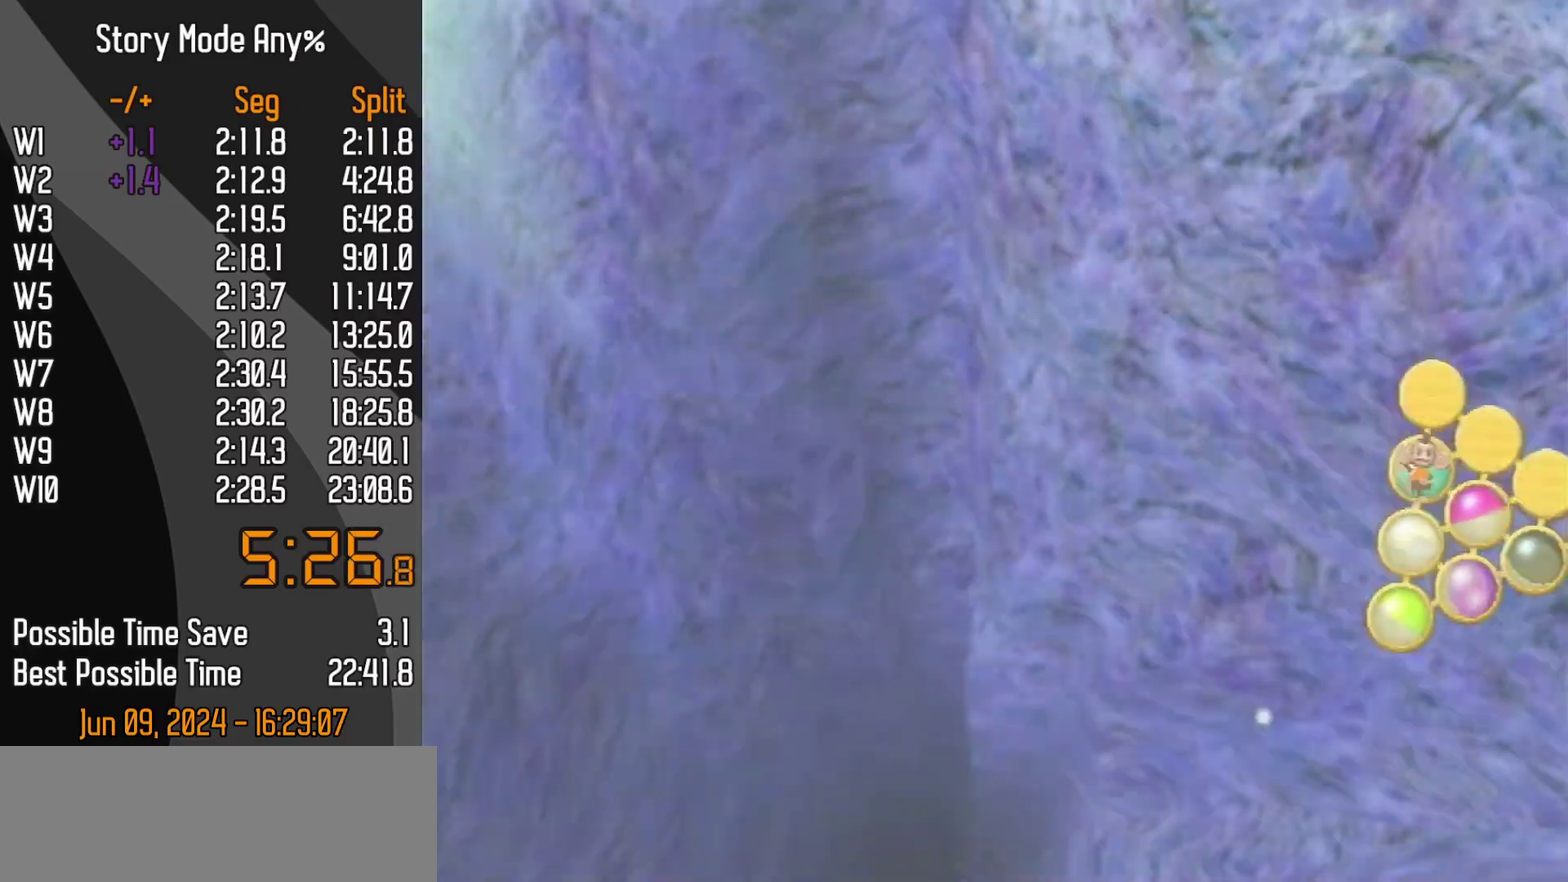
{"dt_ms": 500, "buttons": [], "left_stick": "center", "events": []}
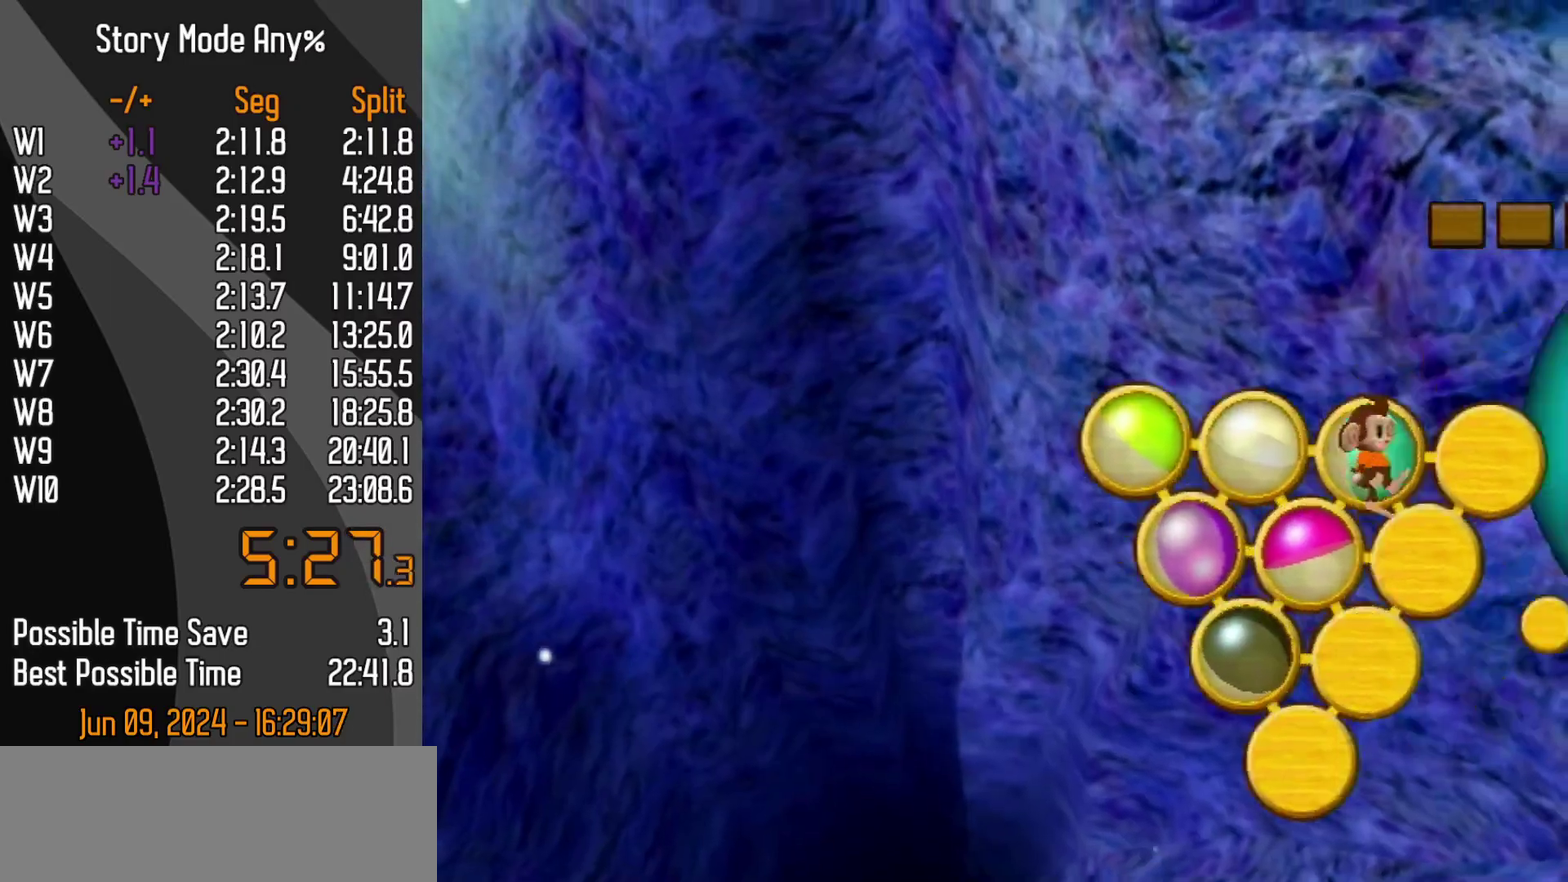
{"dt_ms": 500, "buttons": [], "left_stick": "center", "events": []}
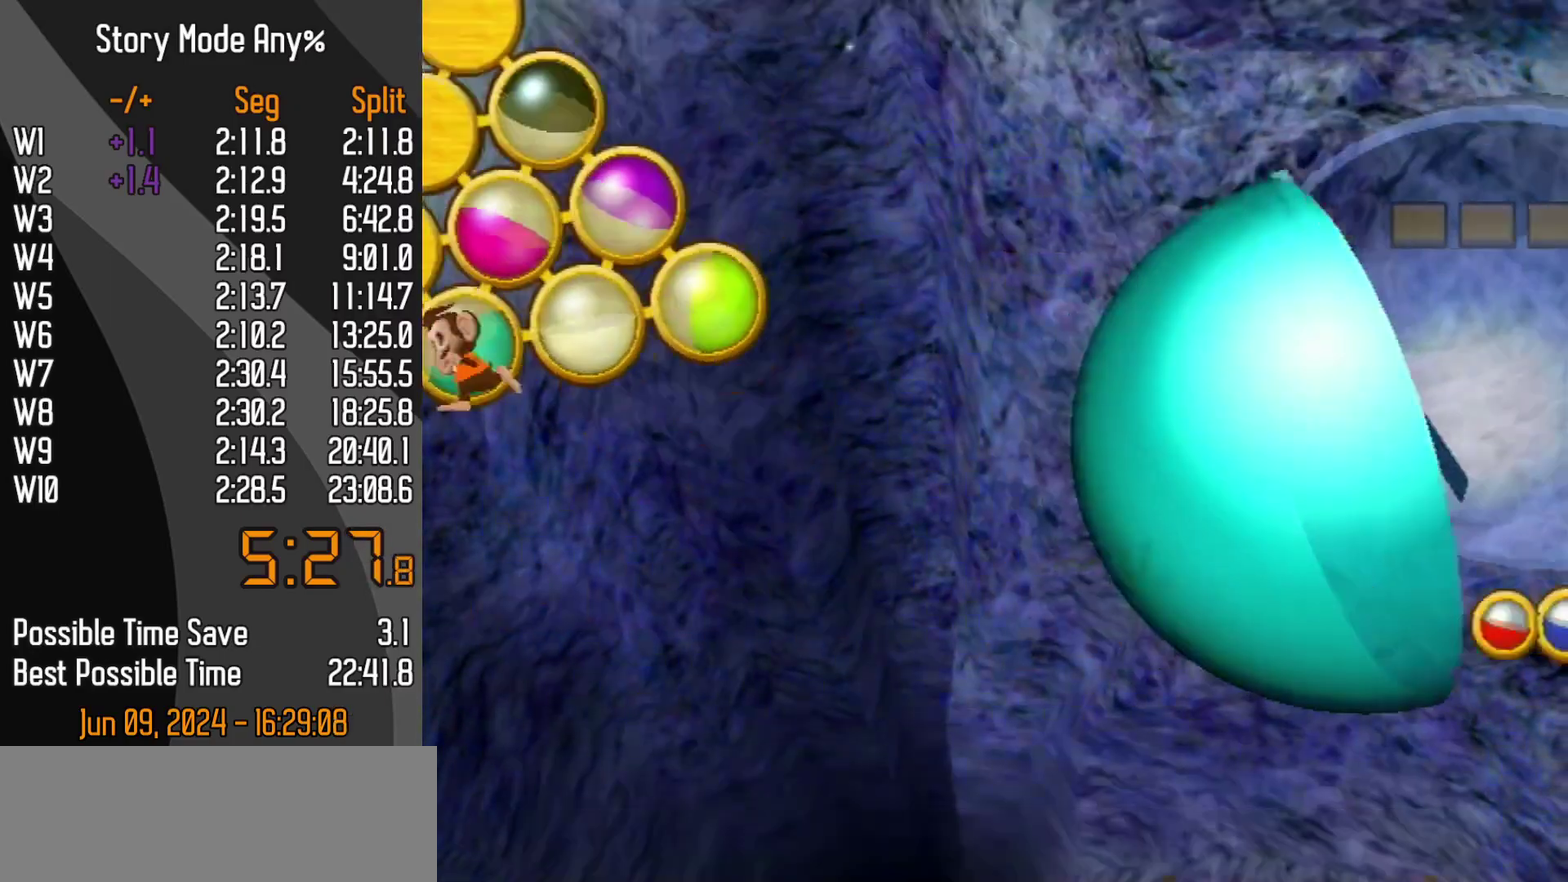
{"dt_ms": 500, "buttons": [], "left_stick": "center", "events": []}
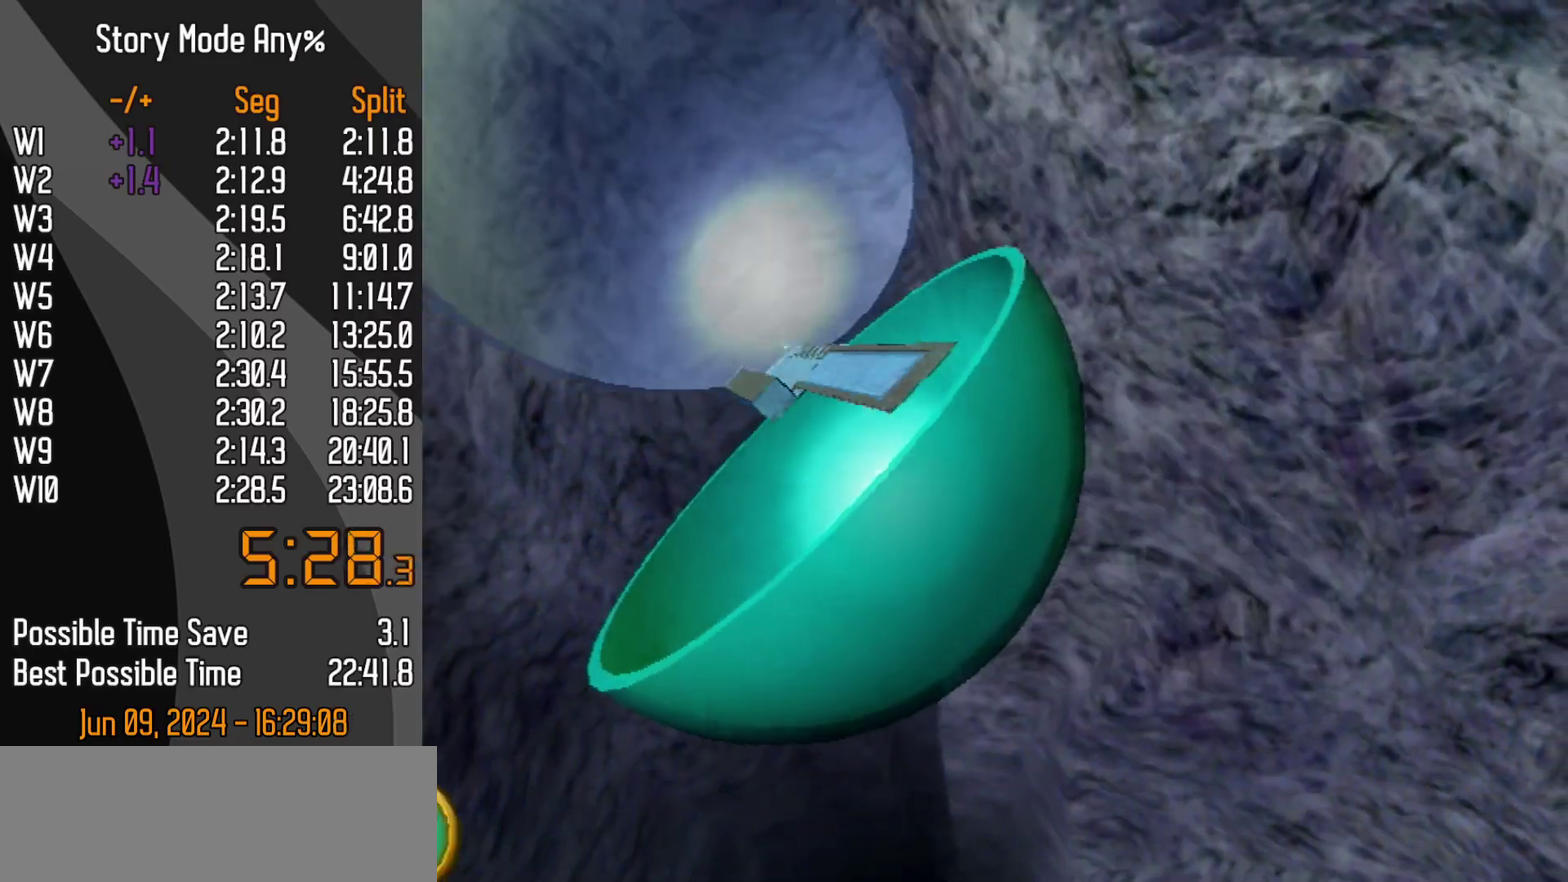
{"dt_ms": 500, "buttons": ["DPAD_DOWN"], "left_stick": "center", "events": [[367, "DPAD_DOWN", "down"]]}
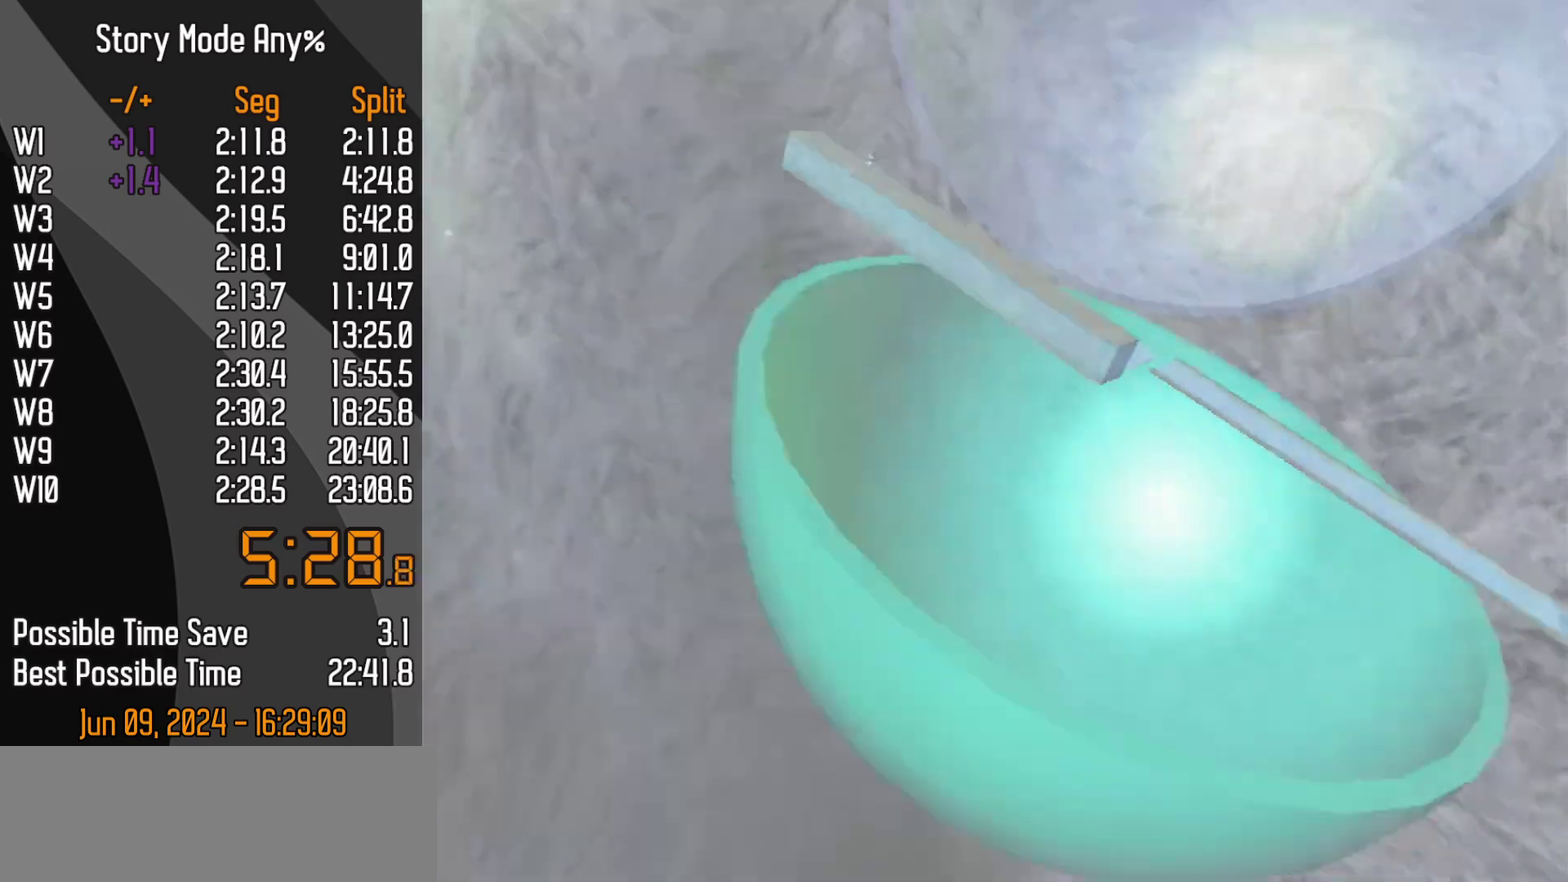
{"dt_ms": 500, "buttons": [], "left_stick": "center", "events": [[50, "DPAD_DOWN", "up"]]}
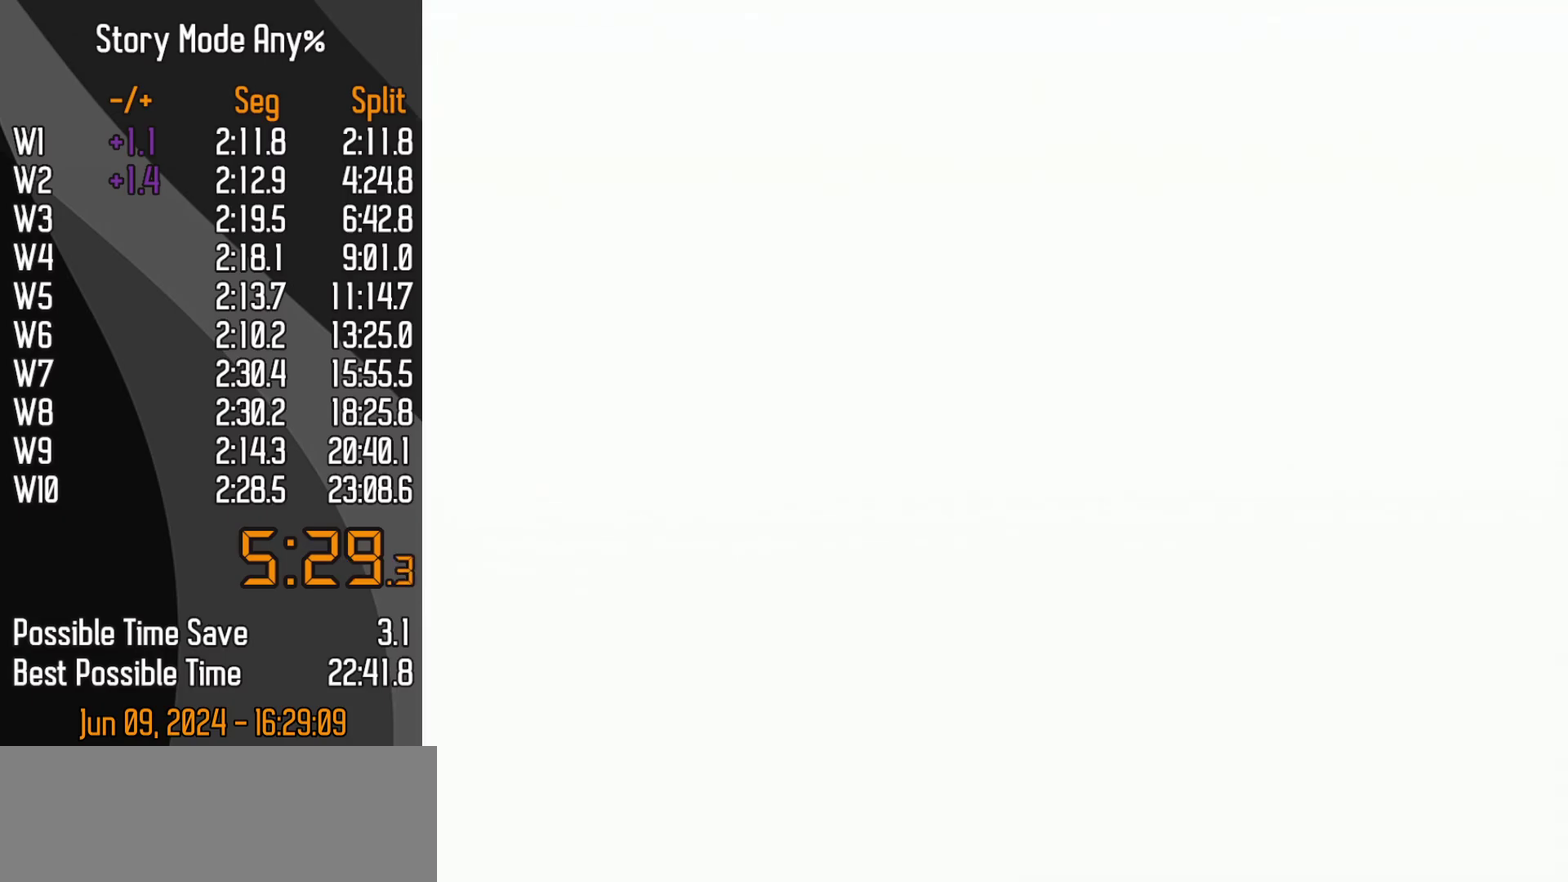
{"dt_ms": 500, "buttons": [], "left_stick": "center", "events": []}
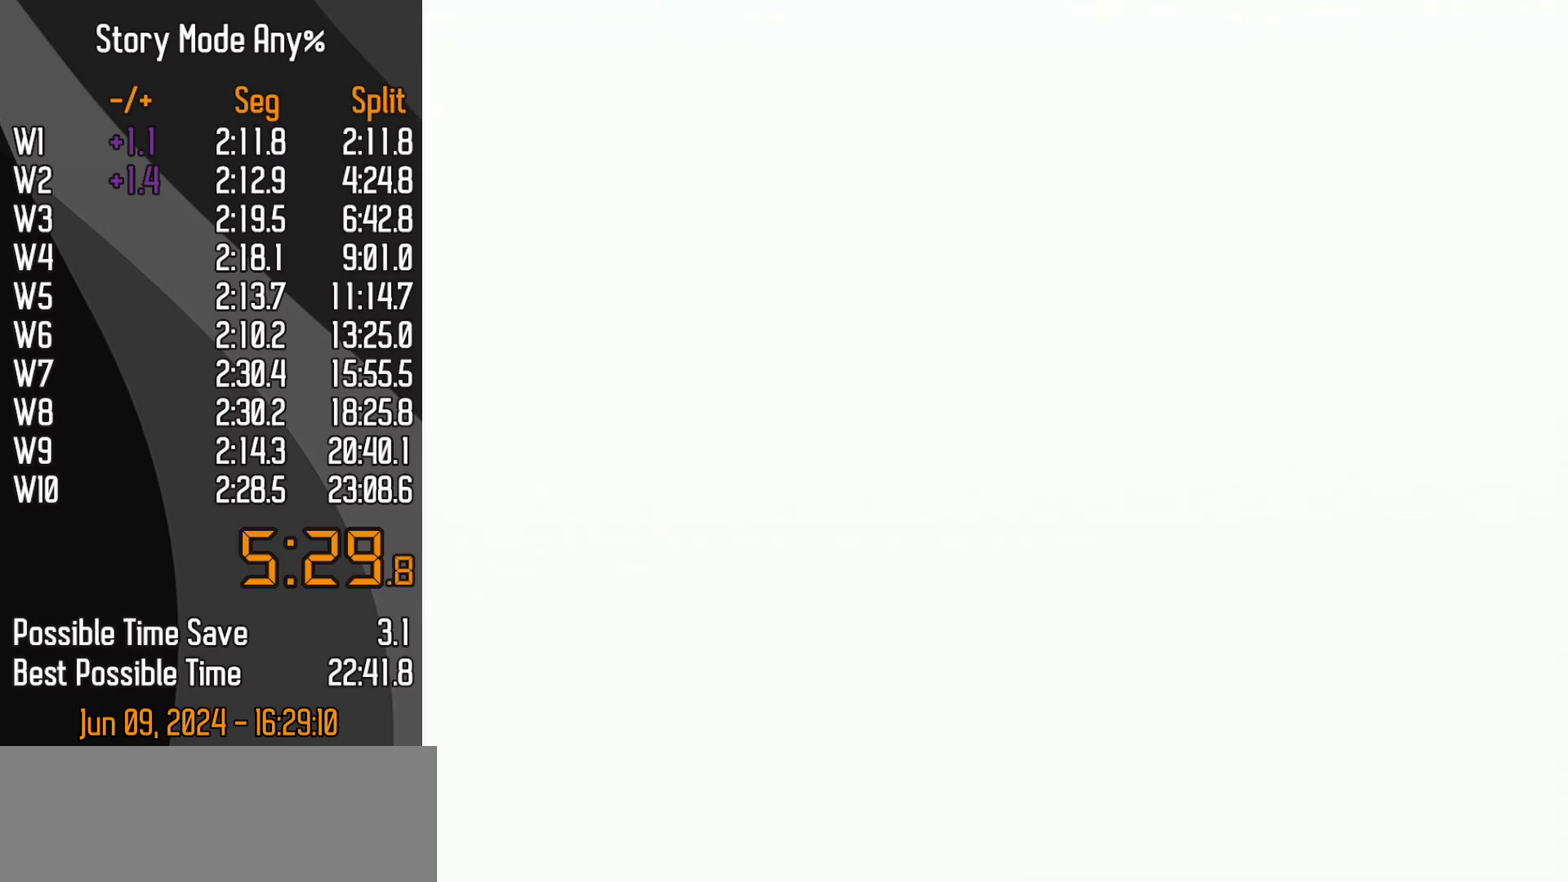
{"dt_ms": 1000, "buttons": ["DPAD_DOWN"], "left_stick": "center", "events": [[750, "DPAD_DOWN", "down"], [817, "DPAD_DOWN", "up"], [950, "DPAD_DOWN", "down"]]}
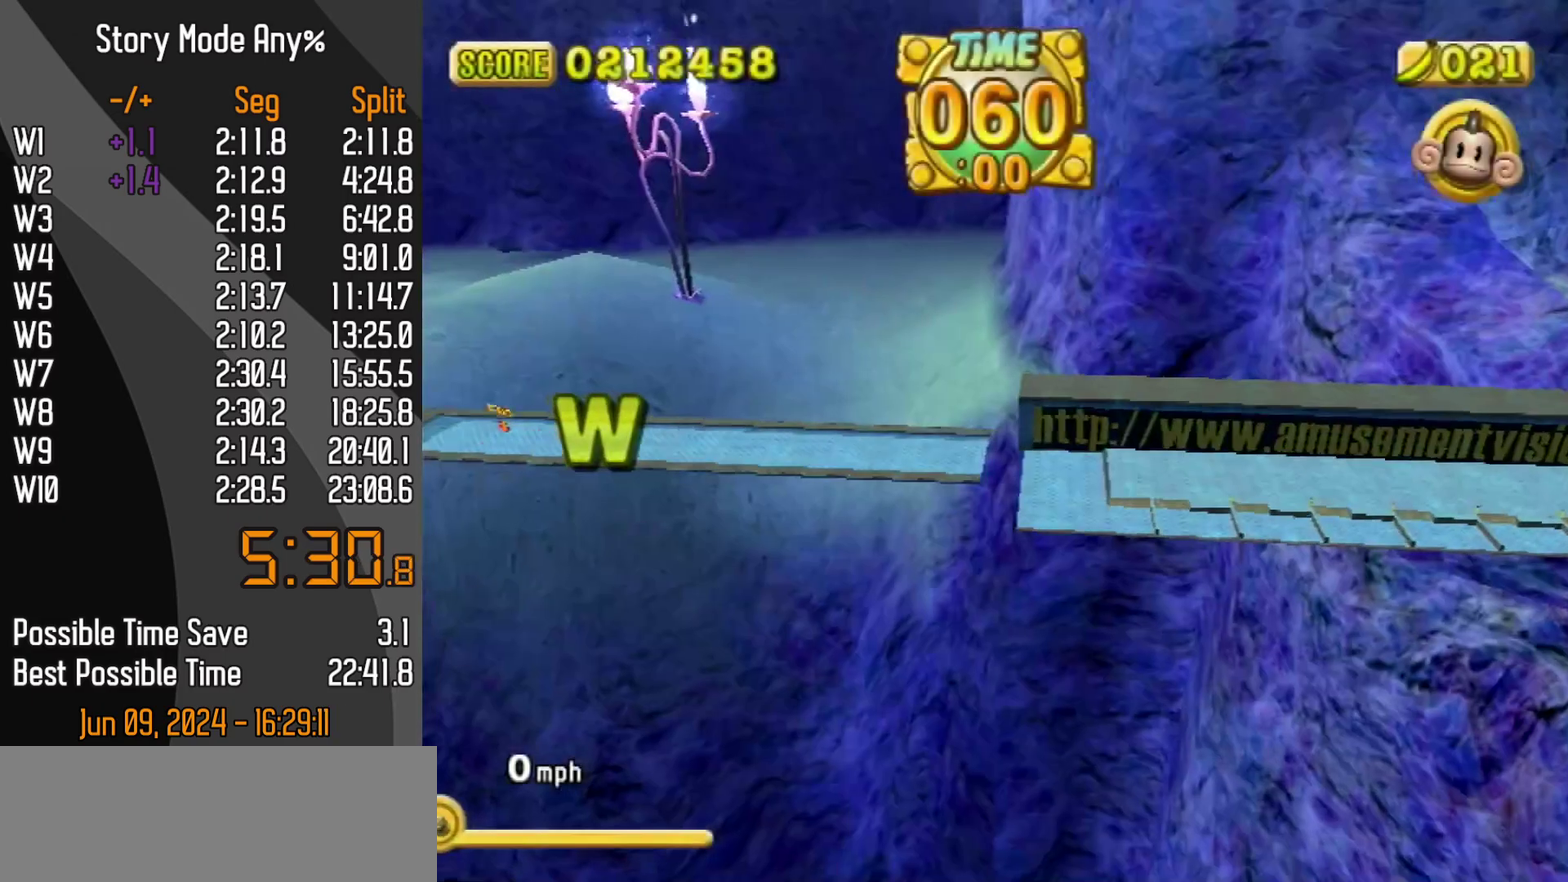
{"dt_ms": 500, "buttons": [], "left_stick": "center", "events": [[17, "START", "down"], [117, "DPAD_DOWN", "up"], [117, "START", "up"]]}
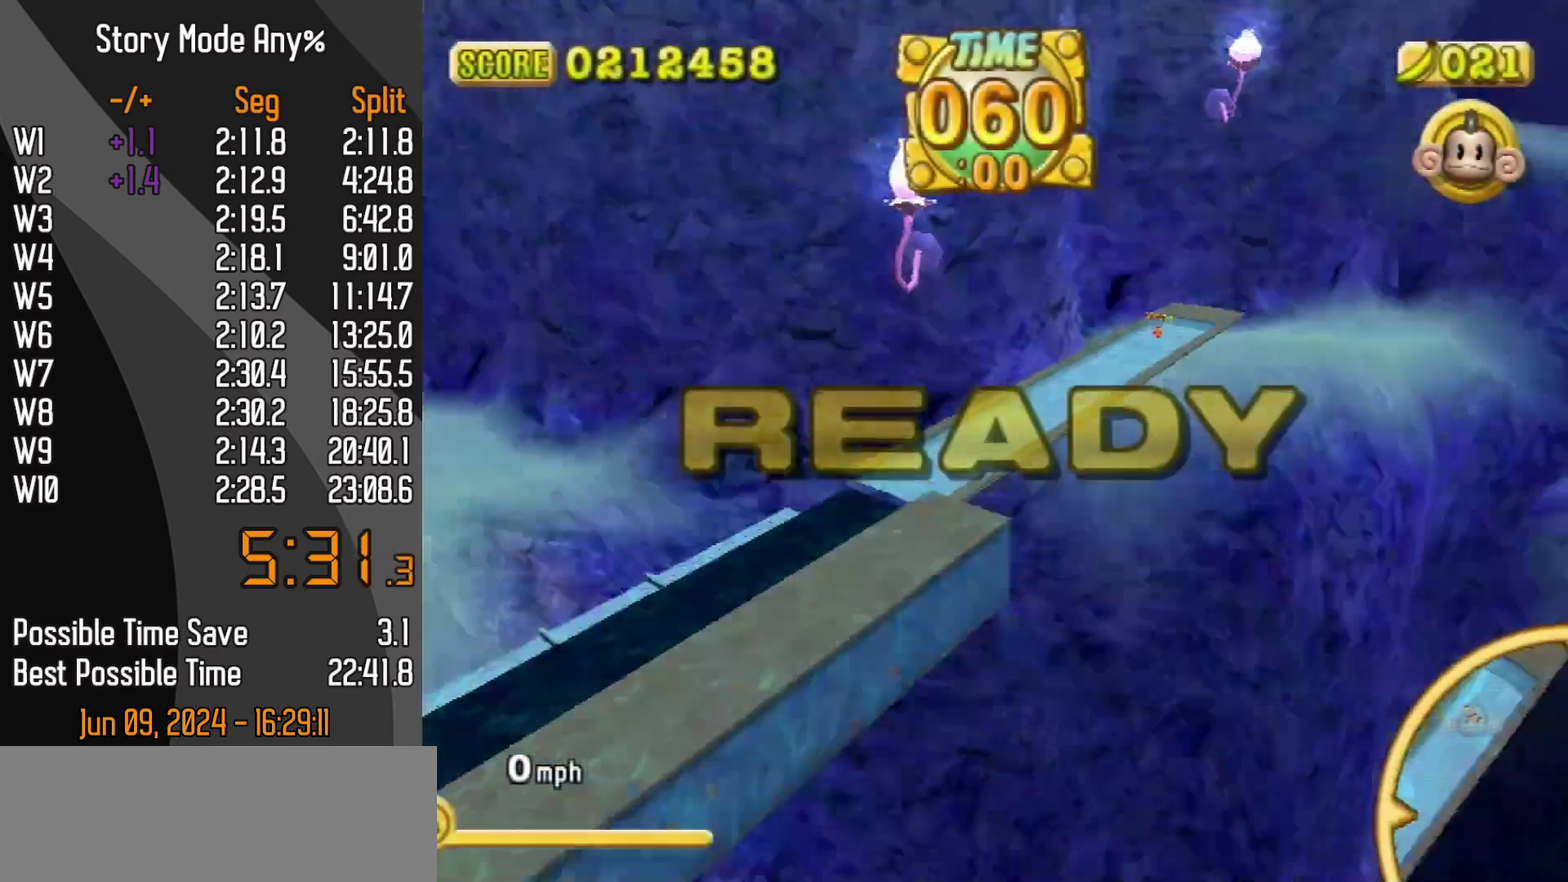
{"dt_ms": 500, "buttons": [], "left_stick": "up-right", "events": [[200, "left_stick", "up"], [283, "left_stick", "up-right"]]}
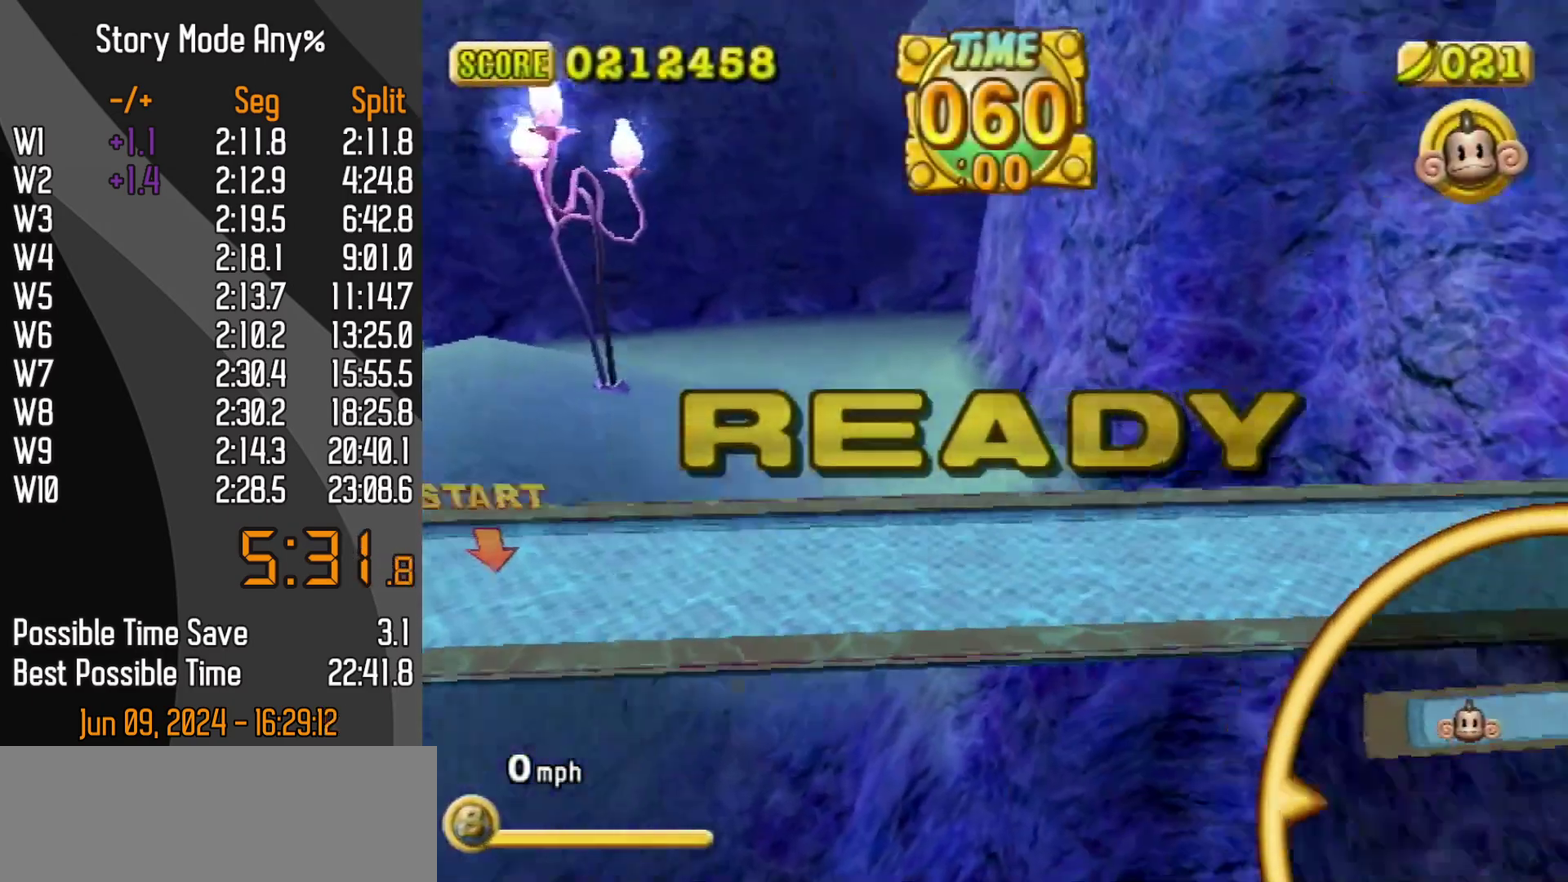
{"dt_ms": 500, "buttons": [], "left_stick": "up-right", "events": []}
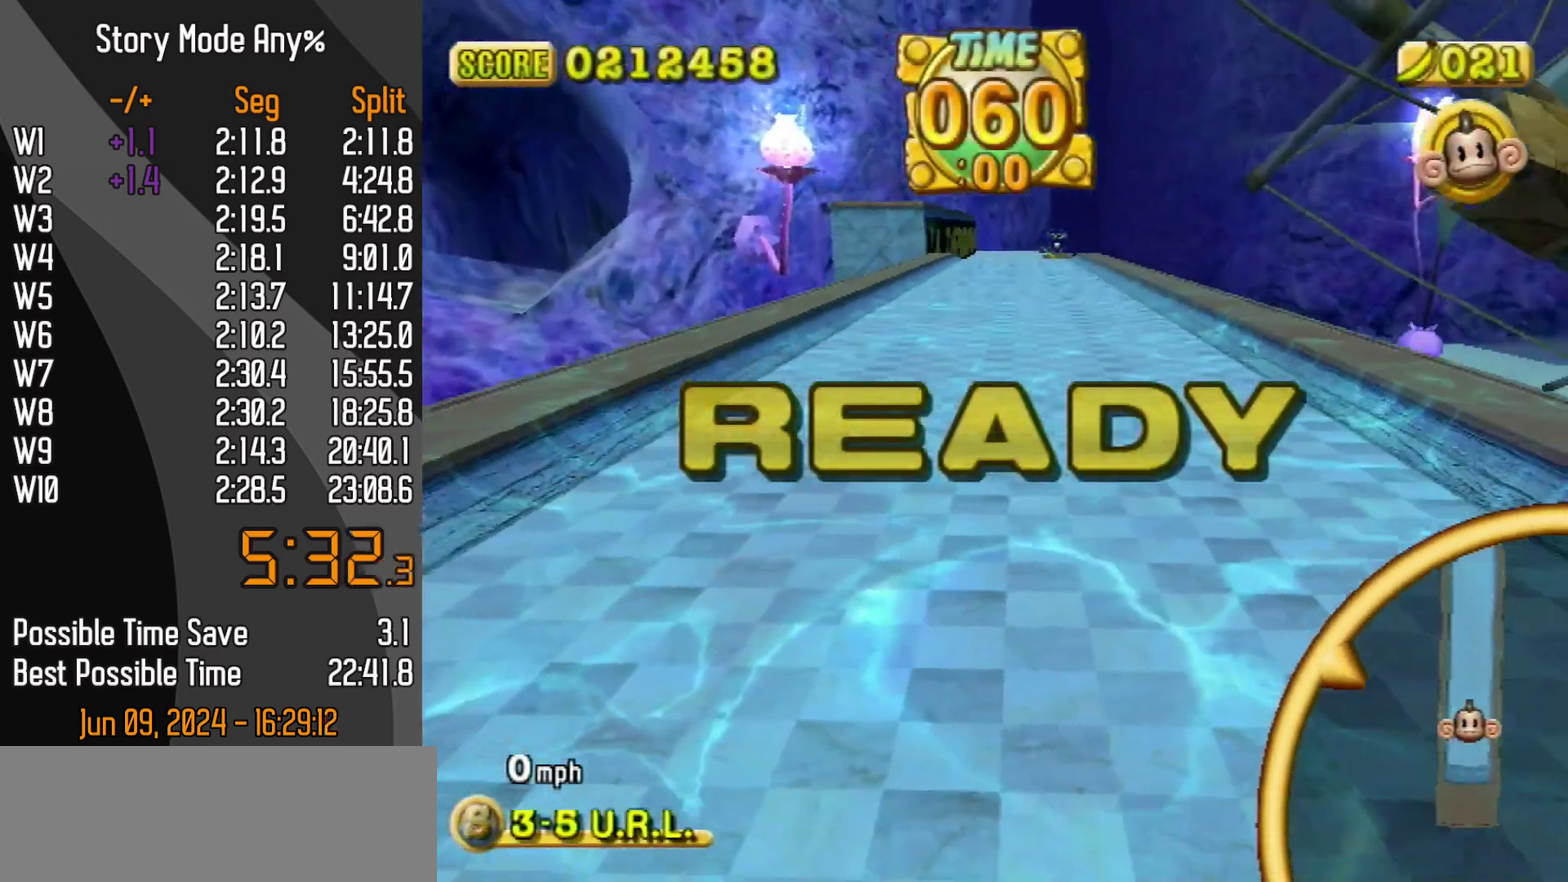
{"dt_ms": 500, "buttons": [], "left_stick": "up-right", "events": []}
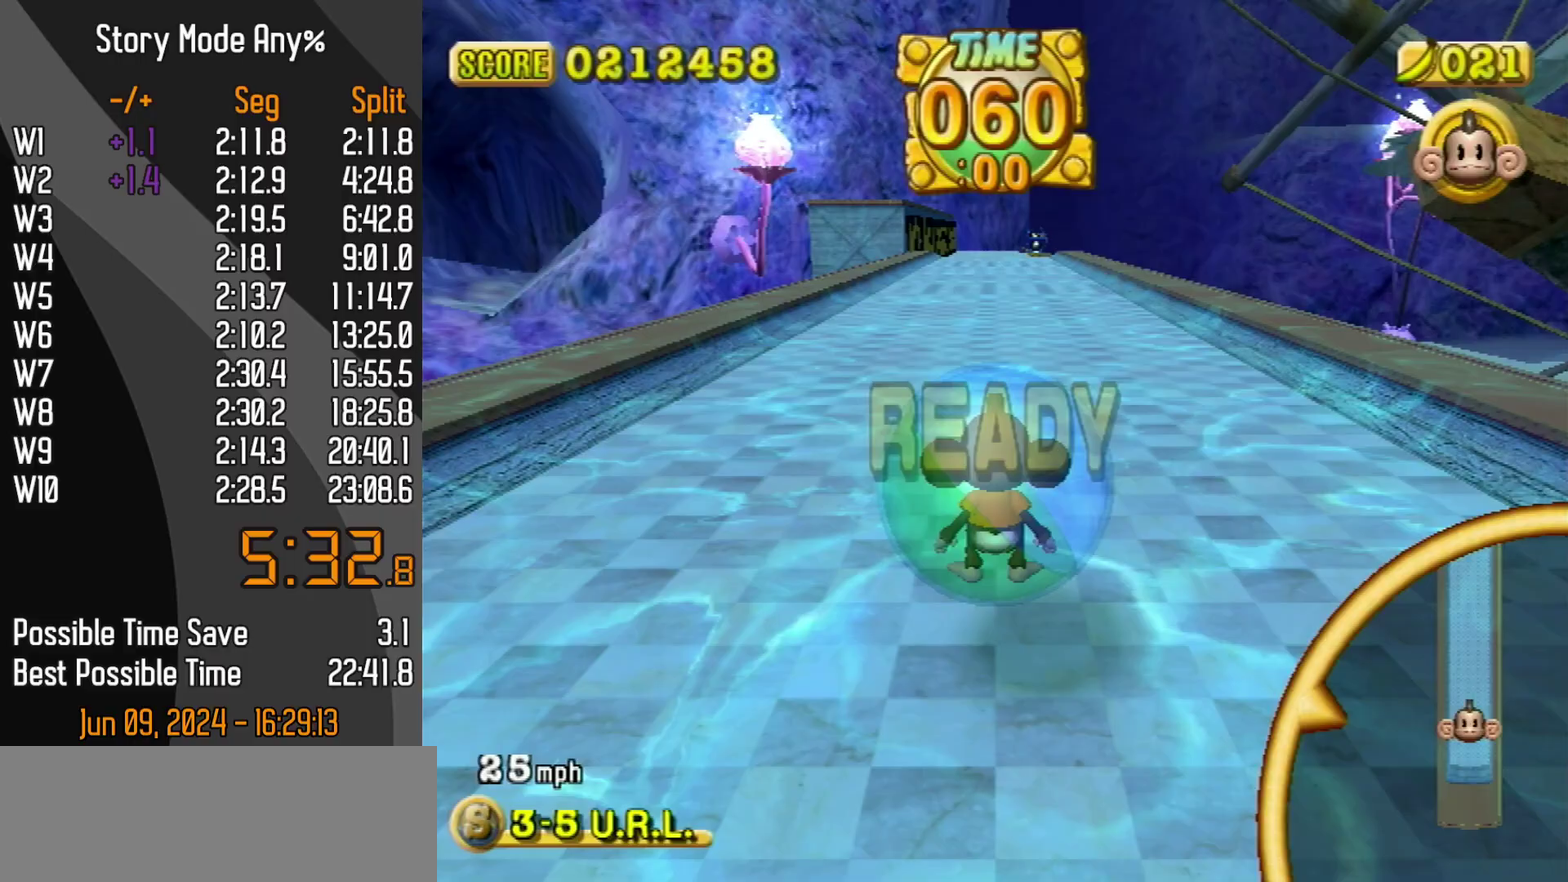
{"dt_ms": 500, "buttons": [], "left_stick": "up-left", "events": [[233, "left_stick", "up-left"]]}
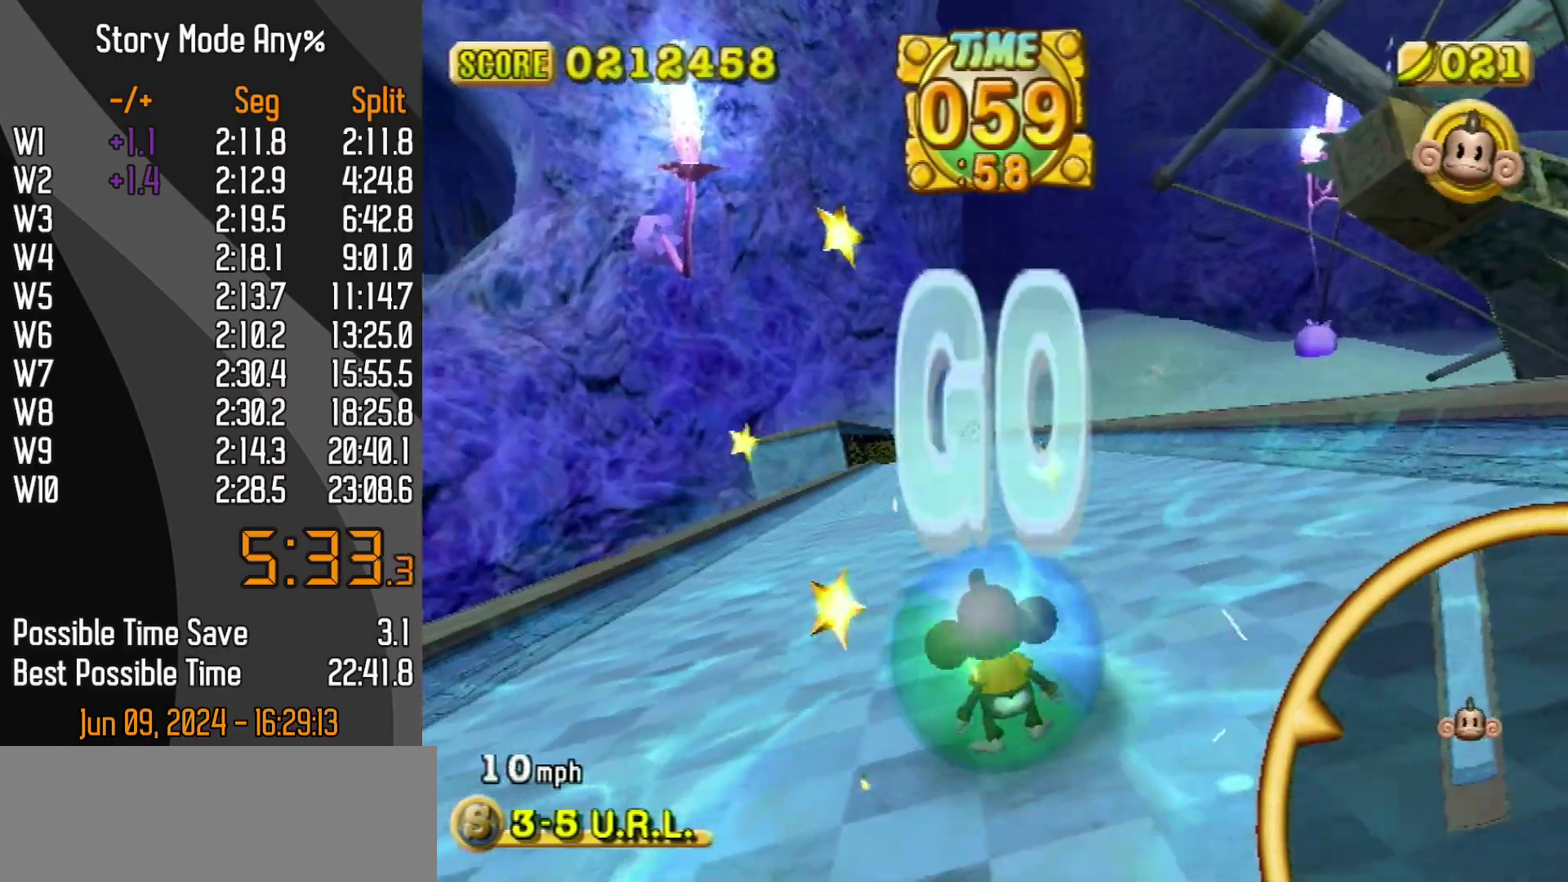
{"dt_ms": 500, "buttons": [], "left_stick": "up-left", "events": []}
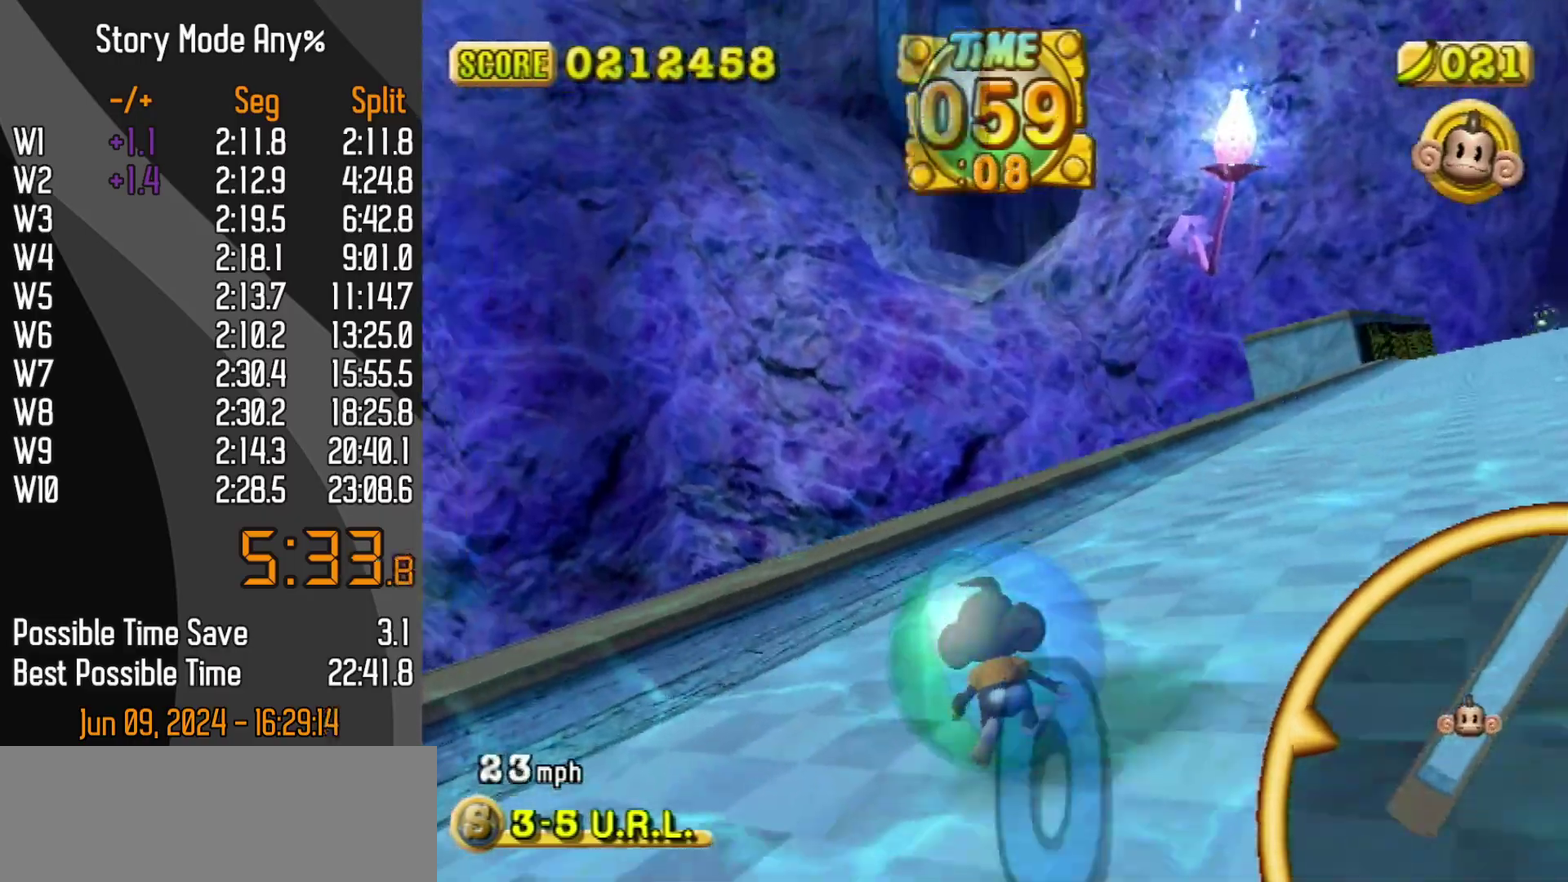
{"dt_ms": 500, "buttons": [], "left_stick": "up-right", "events": [[133, "left_stick", "up-right"]]}
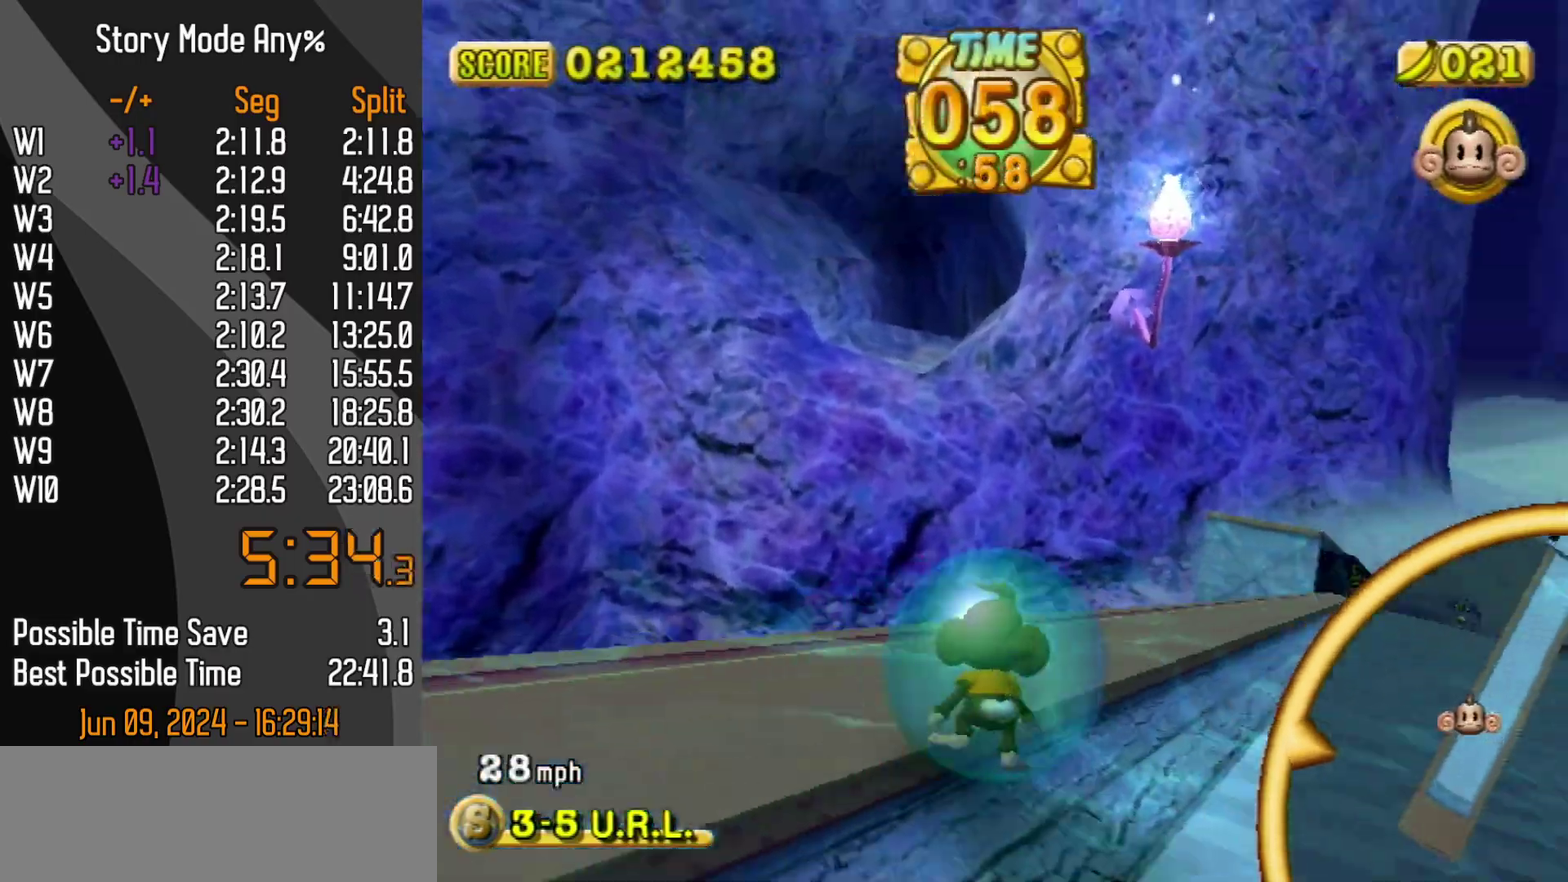
{"dt_ms": 500, "buttons": [], "left_stick": "up-right", "events": []}
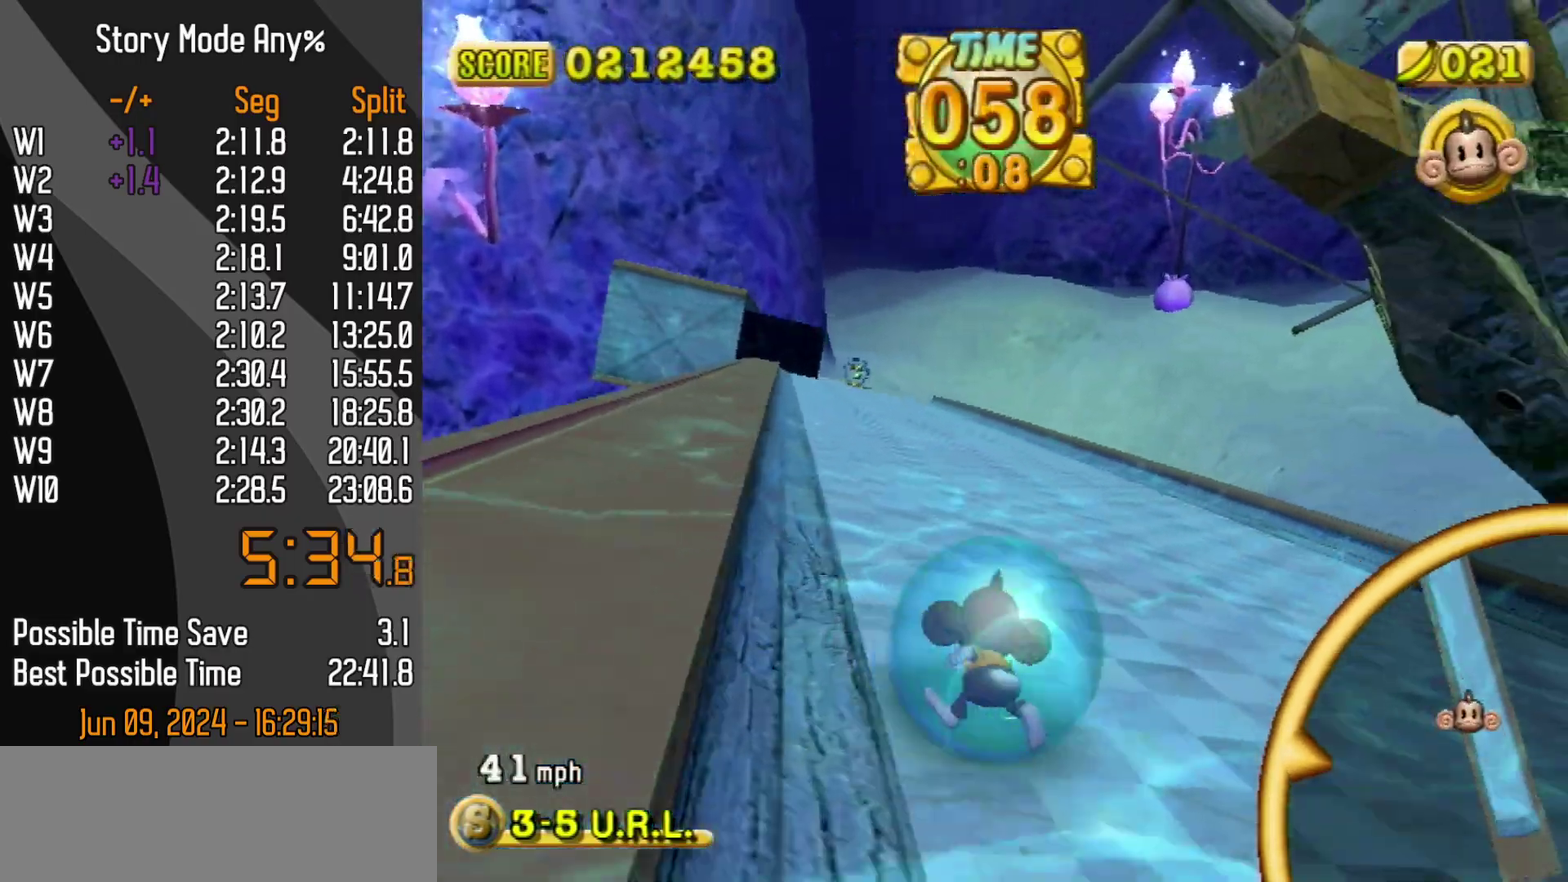
{"dt_ms": 500, "buttons": [], "left_stick": "up-right", "events": []}
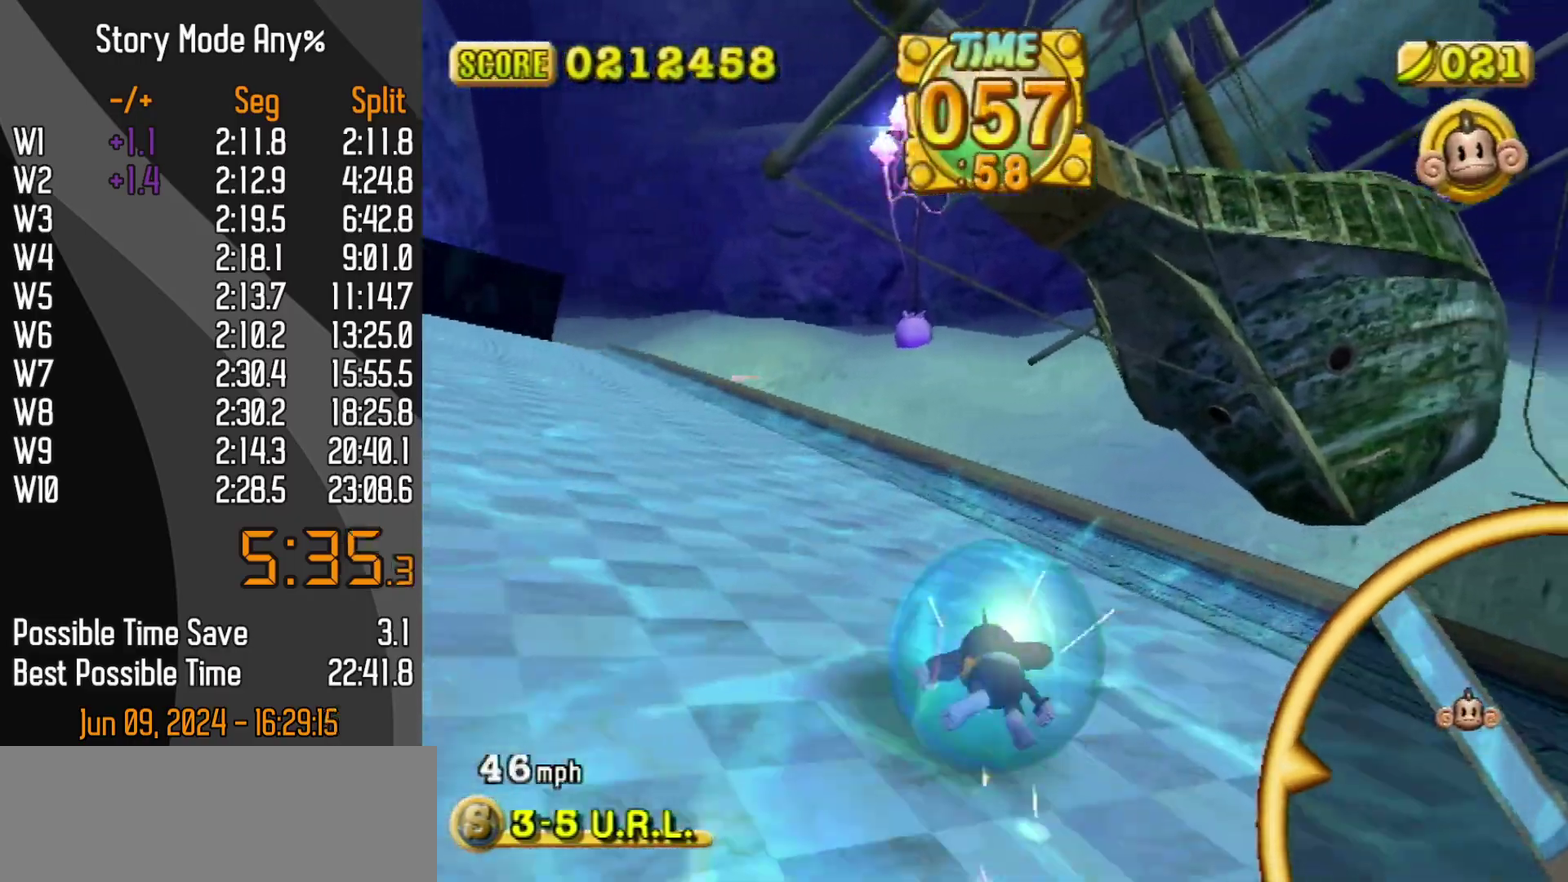
{"dt_ms": 500, "buttons": [], "left_stick": "up-left", "events": [[83, "left_stick", "up-left"]]}
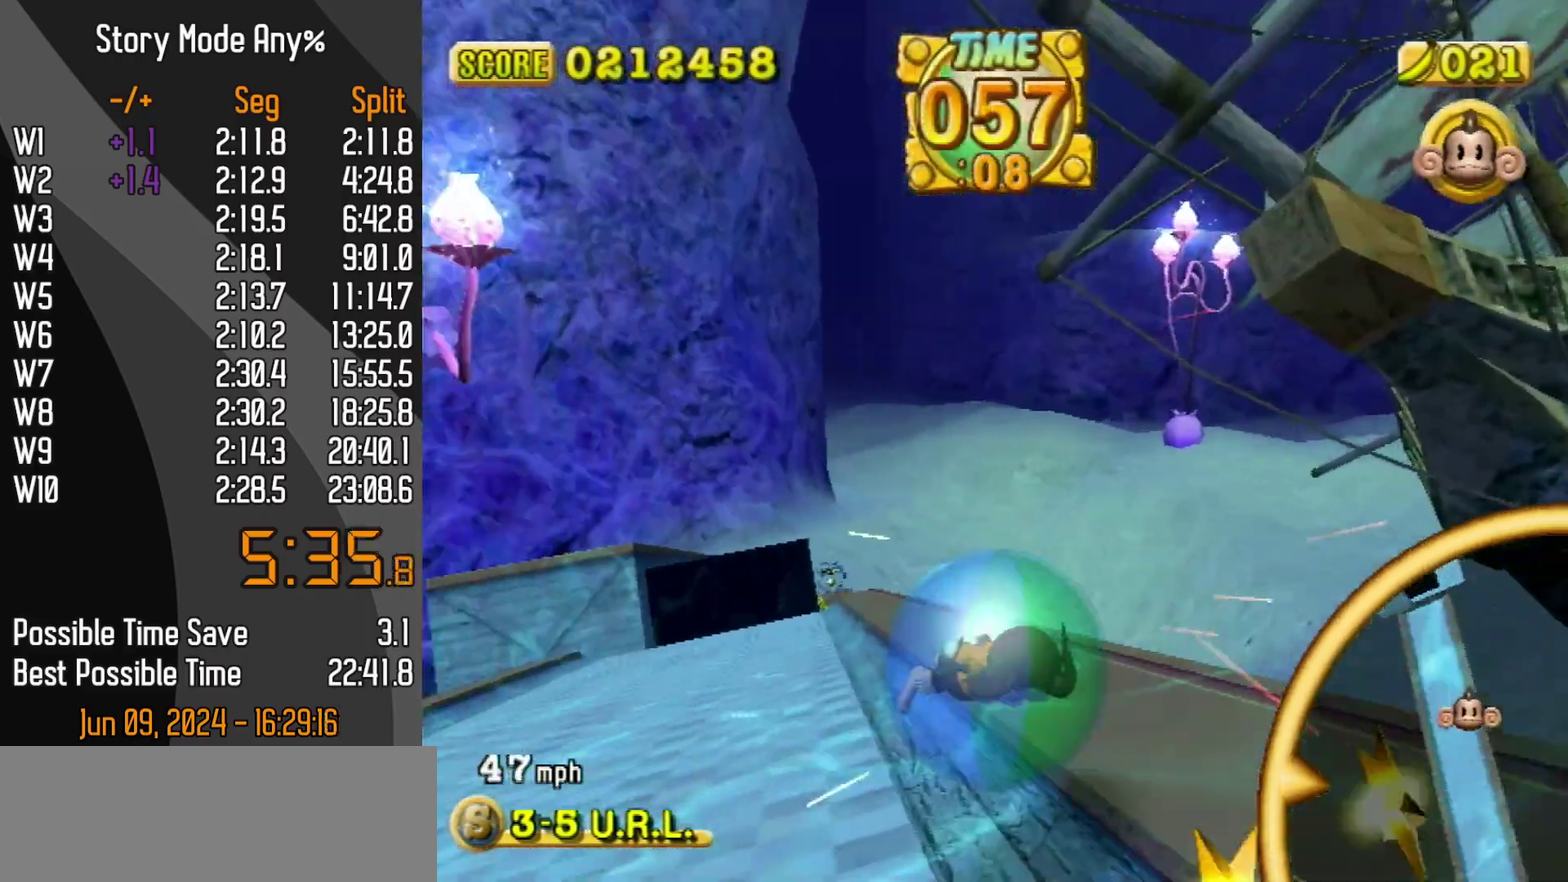
{"dt_ms": 500, "buttons": [], "left_stick": "up", "events": [[467, "left_stick", "up"]]}
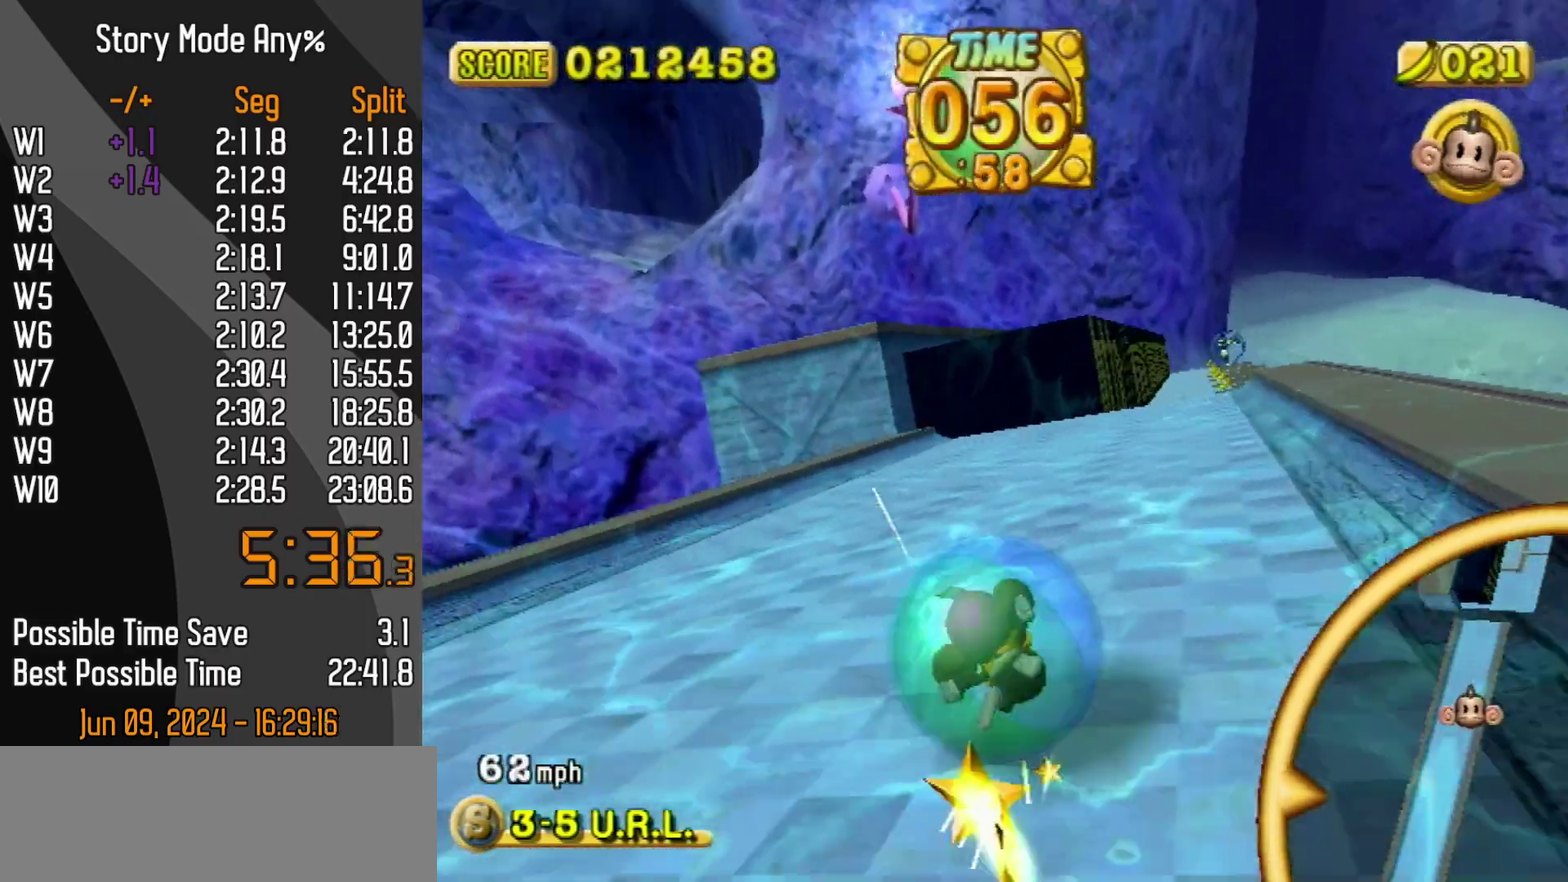
{"dt_ms": 500, "buttons": [], "left_stick": "up-left", "events": [[350, "left_stick", "up-left"]]}
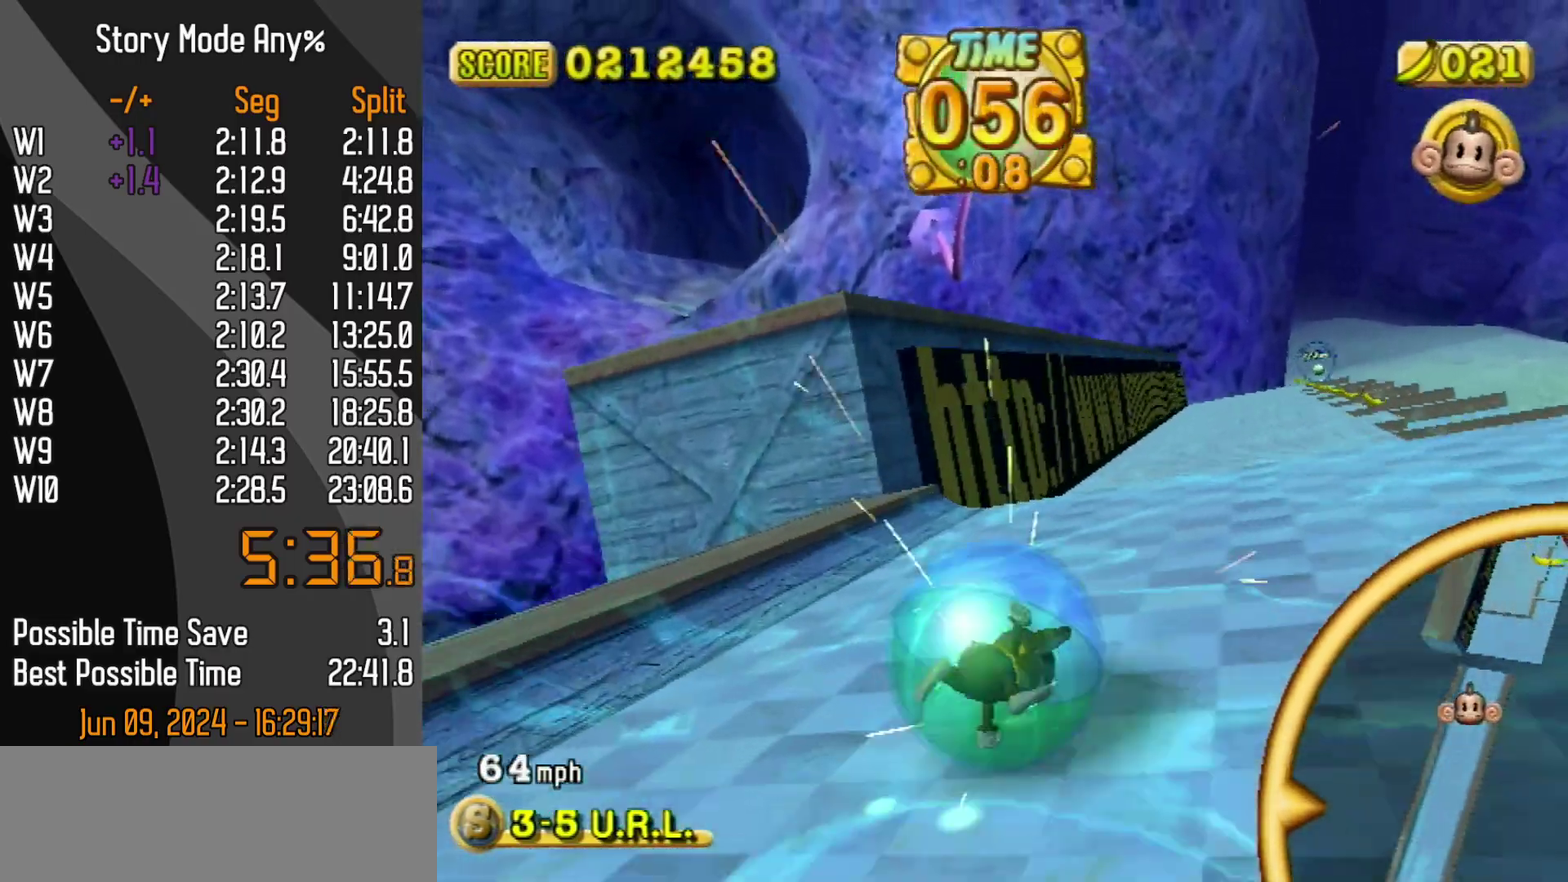
{"dt_ms": 500, "buttons": [], "left_stick": "up-right", "events": [[250, "left_stick", "up-right"]]}
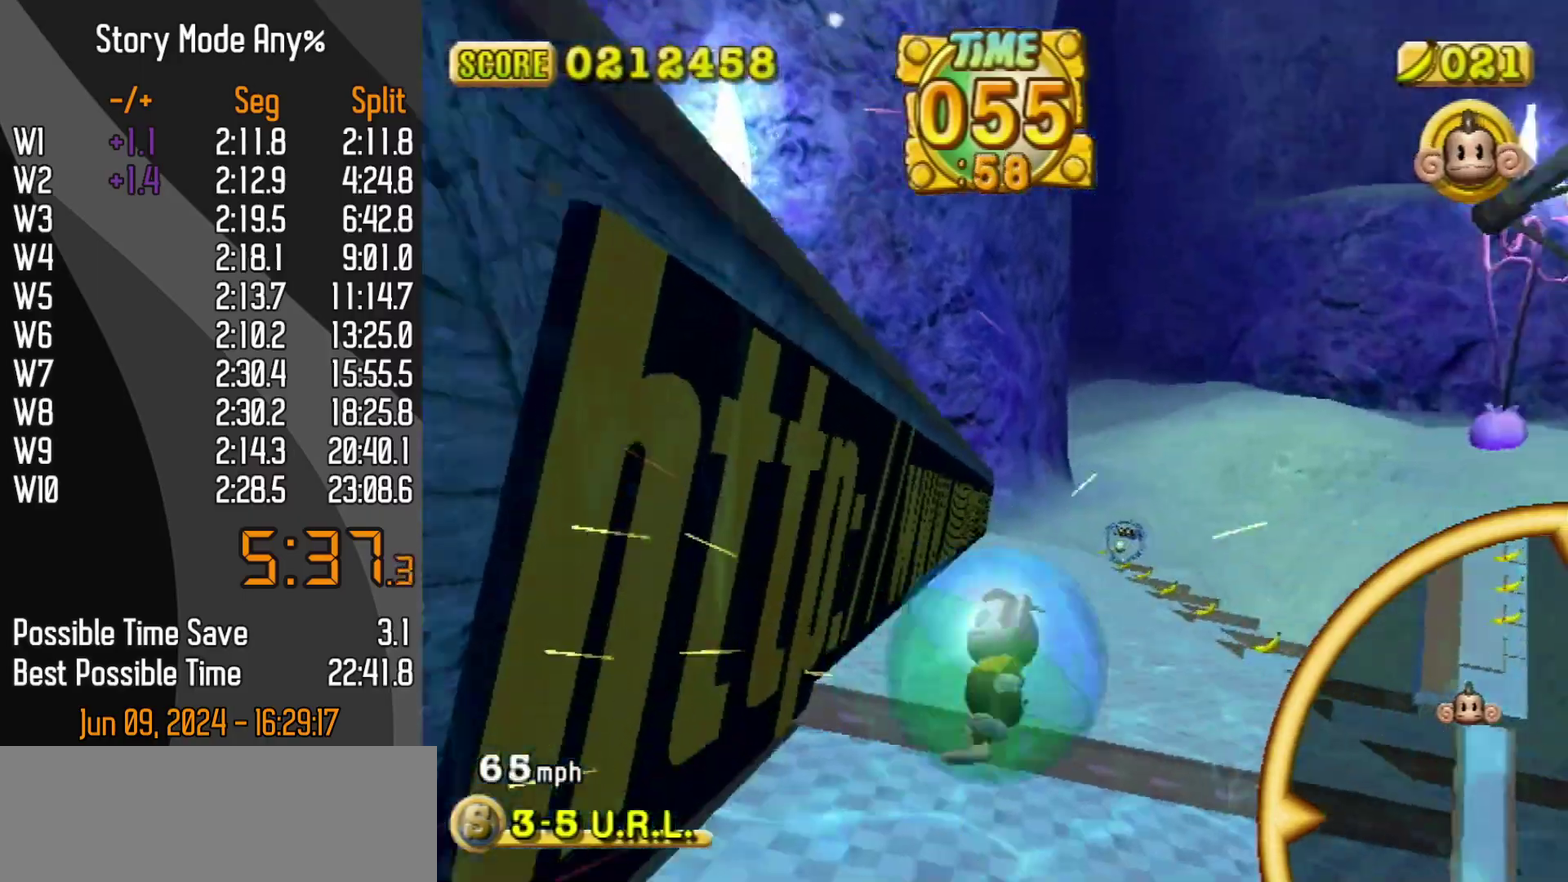
{"dt_ms": 500, "buttons": [], "left_stick": "up-left", "events": [[317, "left_stick", "up-left"]]}
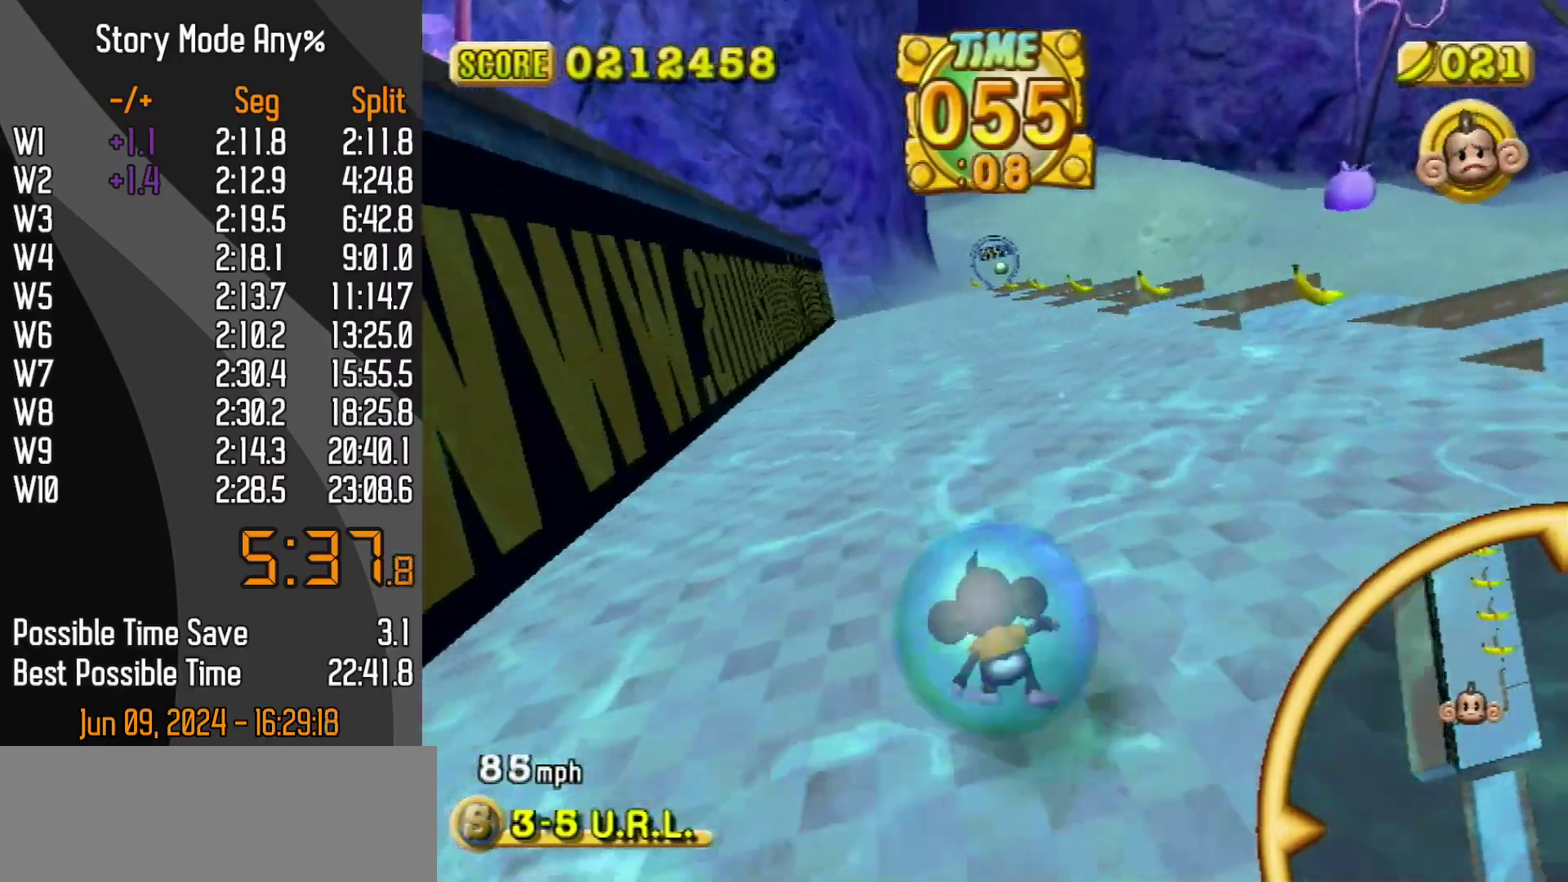
{"dt_ms": 500, "buttons": [], "left_stick": "up", "events": [[267, "left_stick", "up"]]}
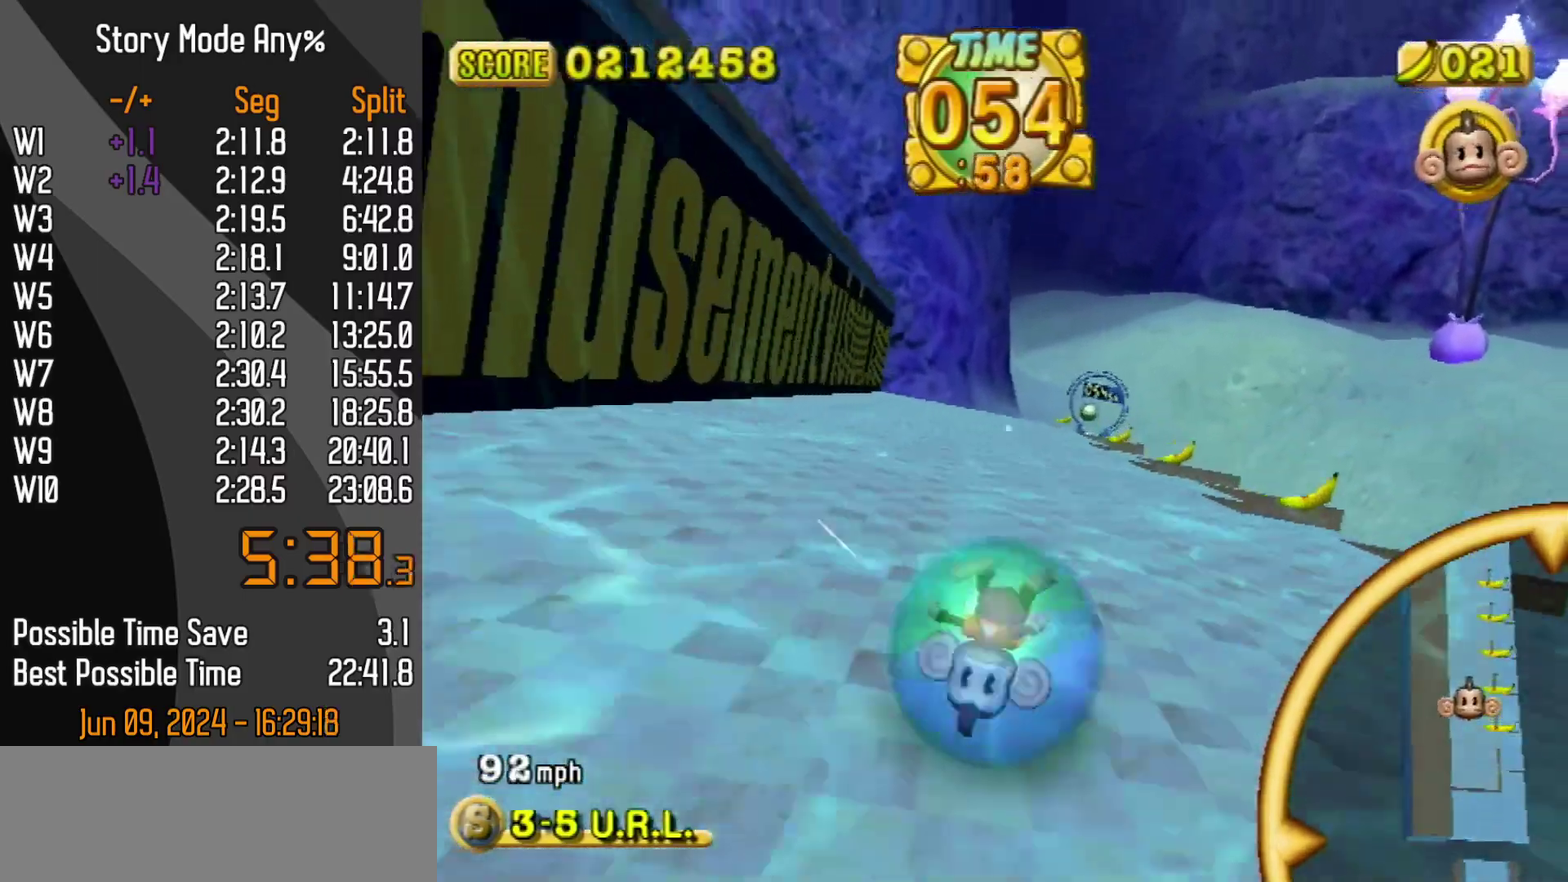
{"dt_ms": 500, "buttons": [], "left_stick": "up", "events": []}
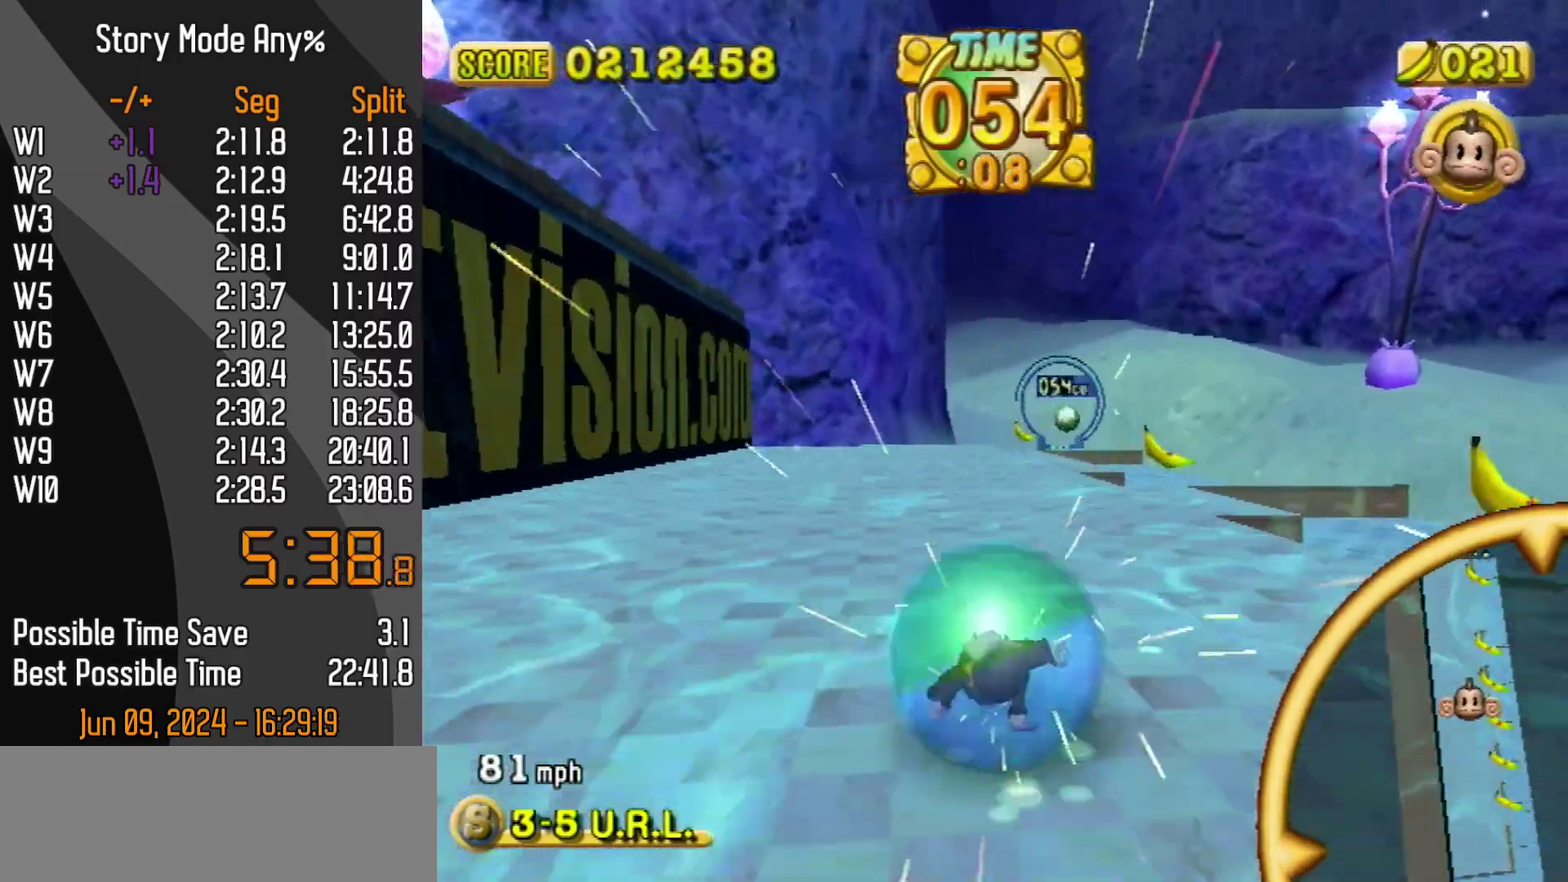
{"dt_ms": 500, "buttons": [], "left_stick": "up-right", "events": [[400, "left_stick", "up-right"]]}